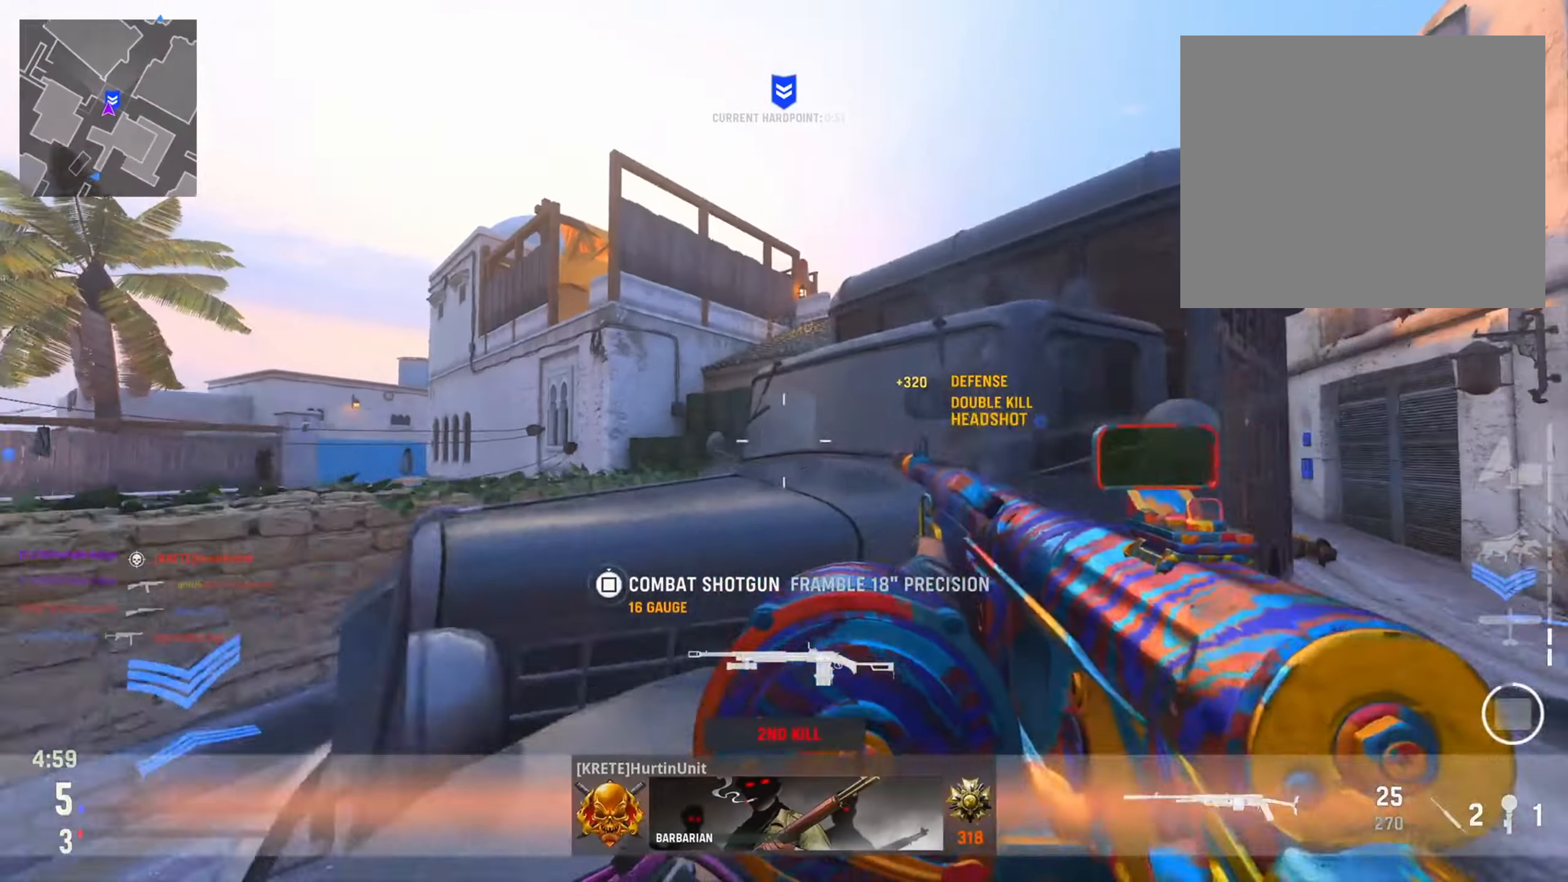
Gameplay with a controller (PlayStation layout); each line is a JSON object with the inputs held at the frame after it. "events" lists button and stick changes between this image and that frame as [ms after this image, input, new state], when the widget could be followed in between.
{"buttons": ["CIRCLE"], "left_stick": "right", "right_stick": "center", "events": [[17, "left_stick", "left"], [117, "left_stick", "up-left"], [150, "right_stick", "left"], [234, "right_stick", "center"], [384, "SQUARE", "down"], [384, "left_stick", "center"], [451, "CIRCLE", "down"], [484, "SQUARE", "up"], [484, "left_stick", "right"]]}
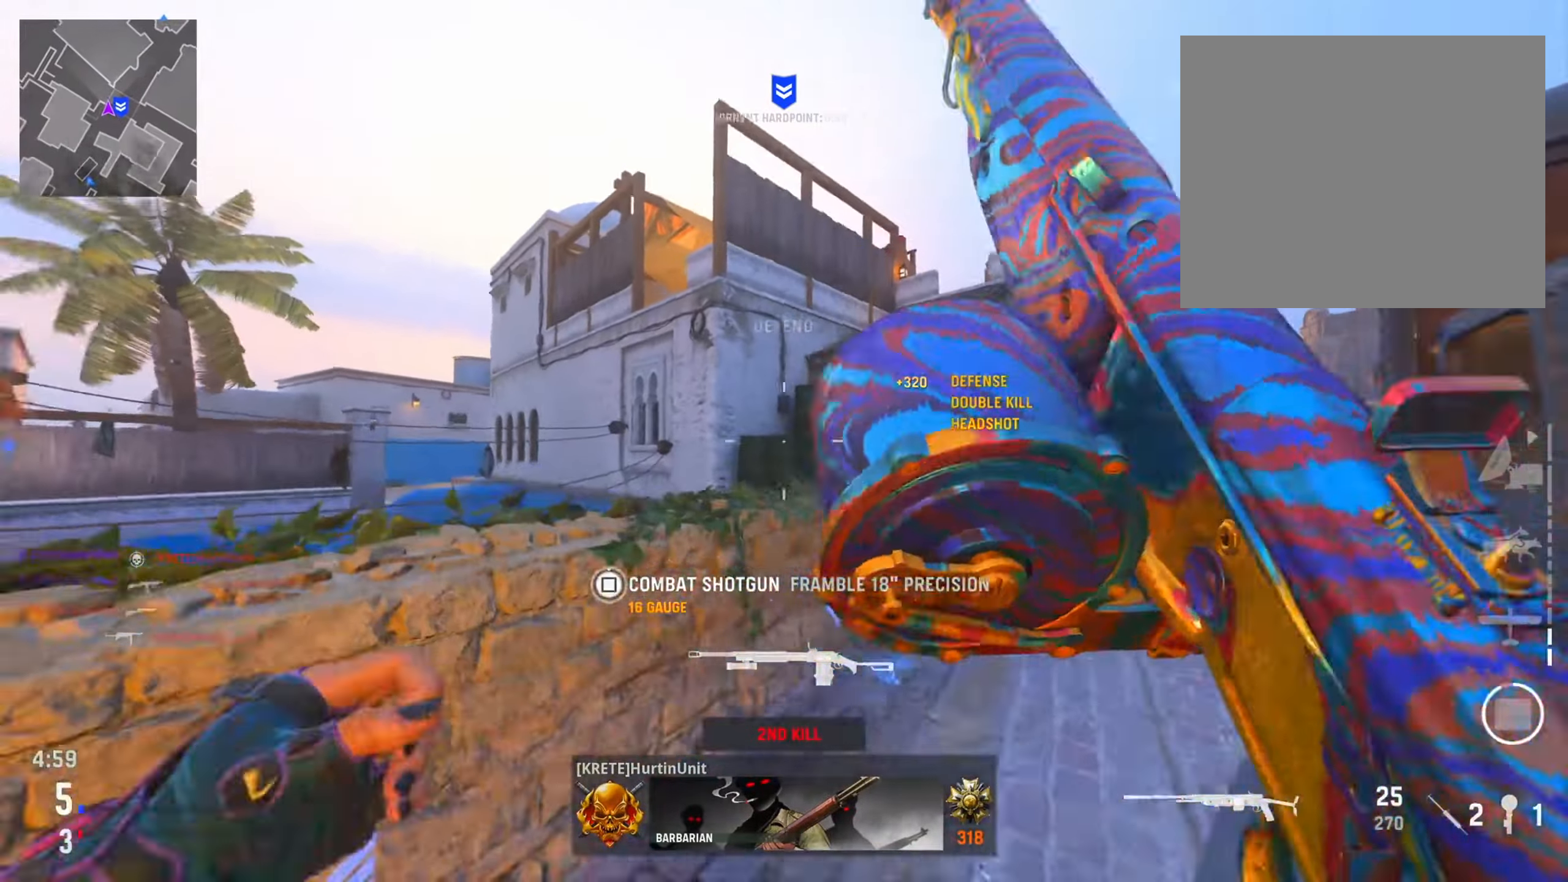
{"buttons": [], "left_stick": "down", "right_stick": "center", "events": [[250, "left_stick", "down-right"], [300, "right_stick", "right"], [367, "CIRCLE", "up"], [383, "left_stick", "down"], [450, "right_stick", "center"]]}
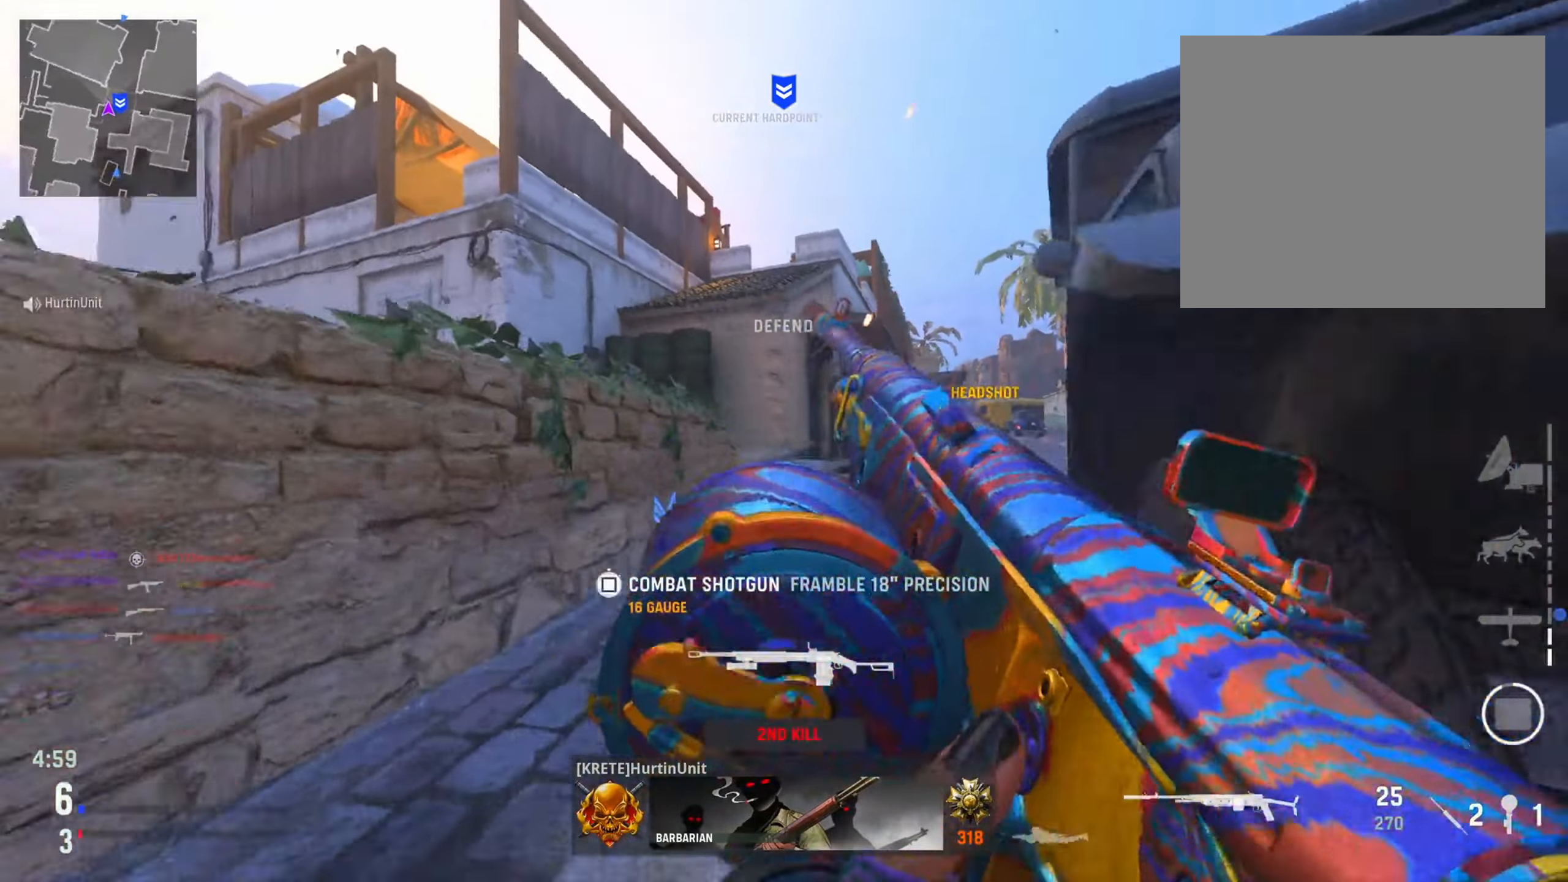
{"buttons": [], "left_stick": "down-right", "right_stick": "center", "events": [[100, "left_stick", "down-right"], [351, "R3", "down"], [467, "R3", "up"]]}
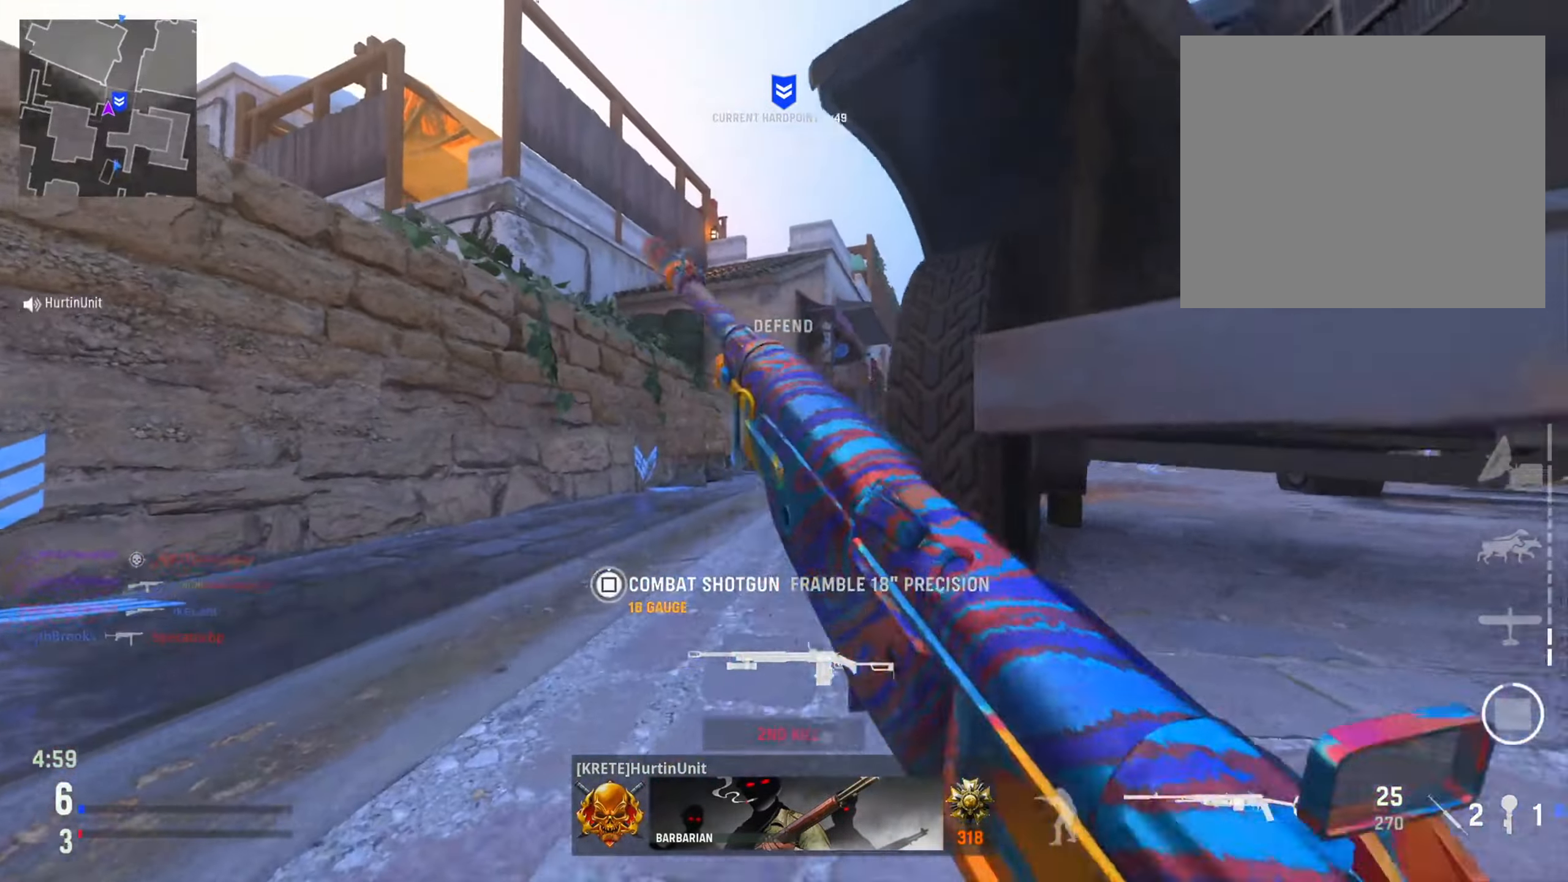
{"buttons": [], "left_stick": "center", "right_stick": "center", "events": [[33, "left_stick", "right"], [66, "right_stick", "down-right"], [133, "right_stick", "center"], [267, "left_stick", "down-right"], [400, "left_stick", "center"]]}
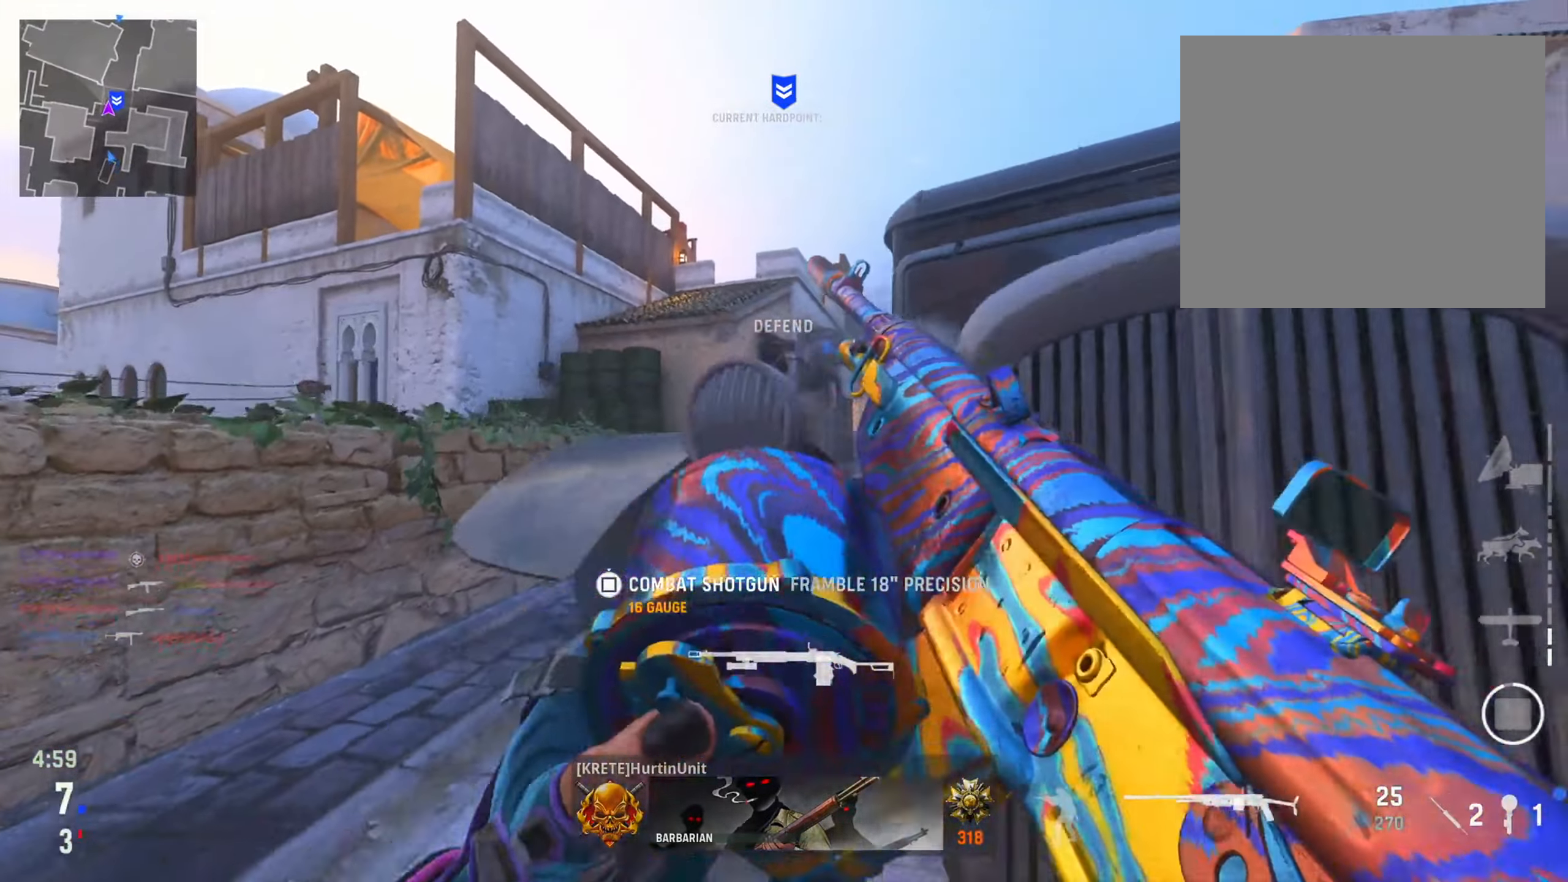
{"buttons": [], "left_stick": "center", "right_stick": "center", "events": [[34, "TOUCHPAD", "down"], [200, "TOUCHPAD", "up"], [250, "R3", "down"], [401, "R3", "up"], [401, "TOUCHPAD", "down"], [501, "TOUCHPAD", "up"]]}
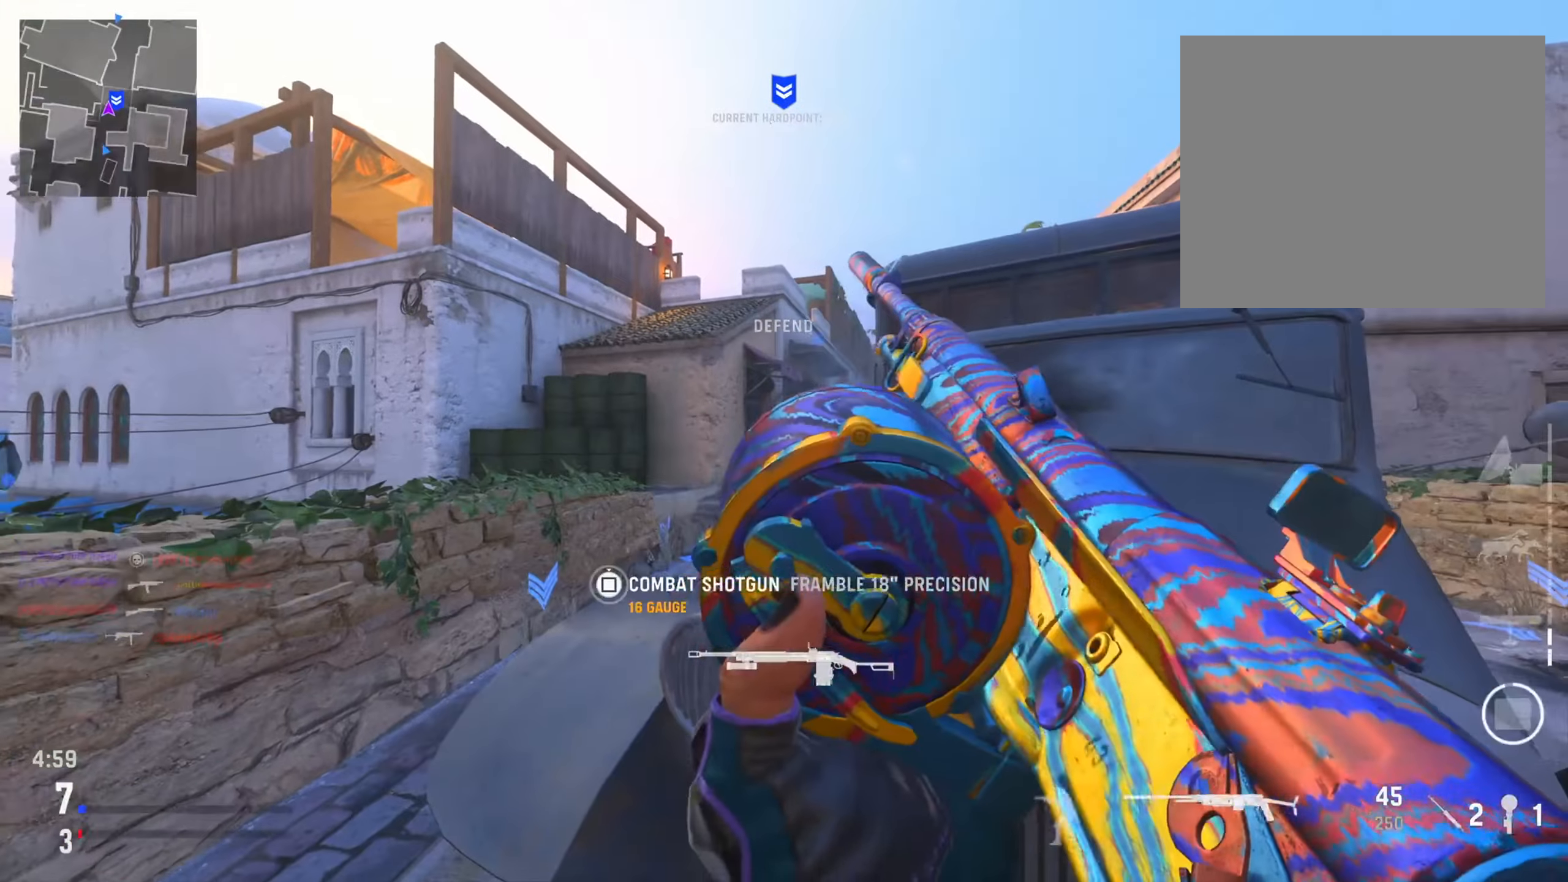
{"buttons": ["L2"], "left_stick": "left", "right_stick": "center", "events": [[33, "right_stick", "right"], [233, "right_stick", "center"], [383, "left_stick", "left"], [450, "L2", "down"]]}
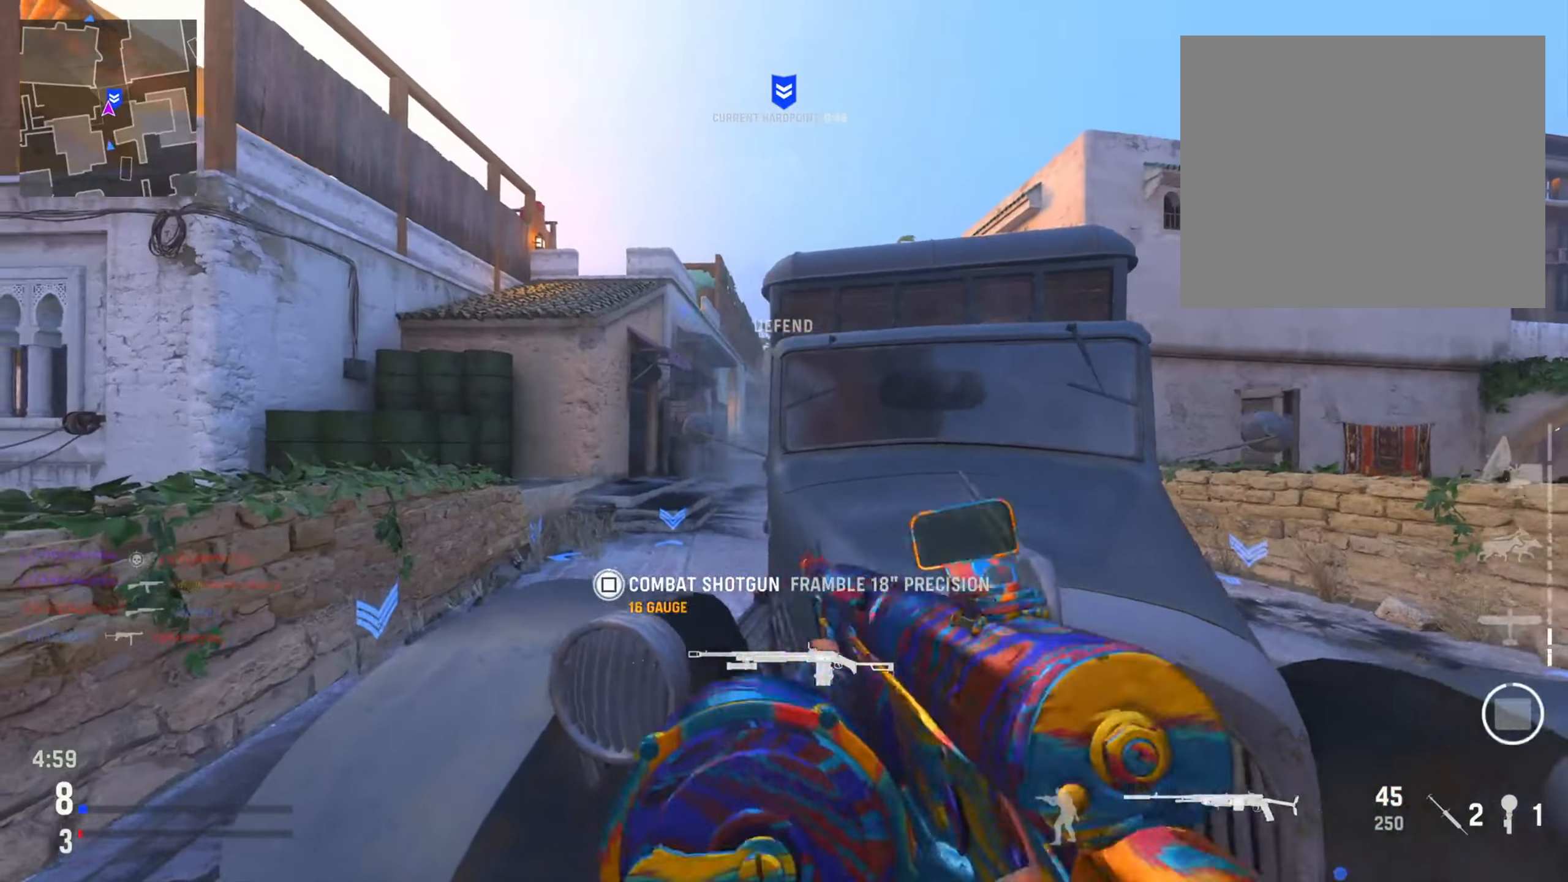
{"buttons": ["L2"], "left_stick": "right", "right_stick": "center", "events": [[34, "right_stick", "right"], [234, "right_stick", "center"], [317, "left_stick", "center"], [334, "right_stick", "right"], [384, "left_stick", "right"], [501, "right_stick", "center"]]}
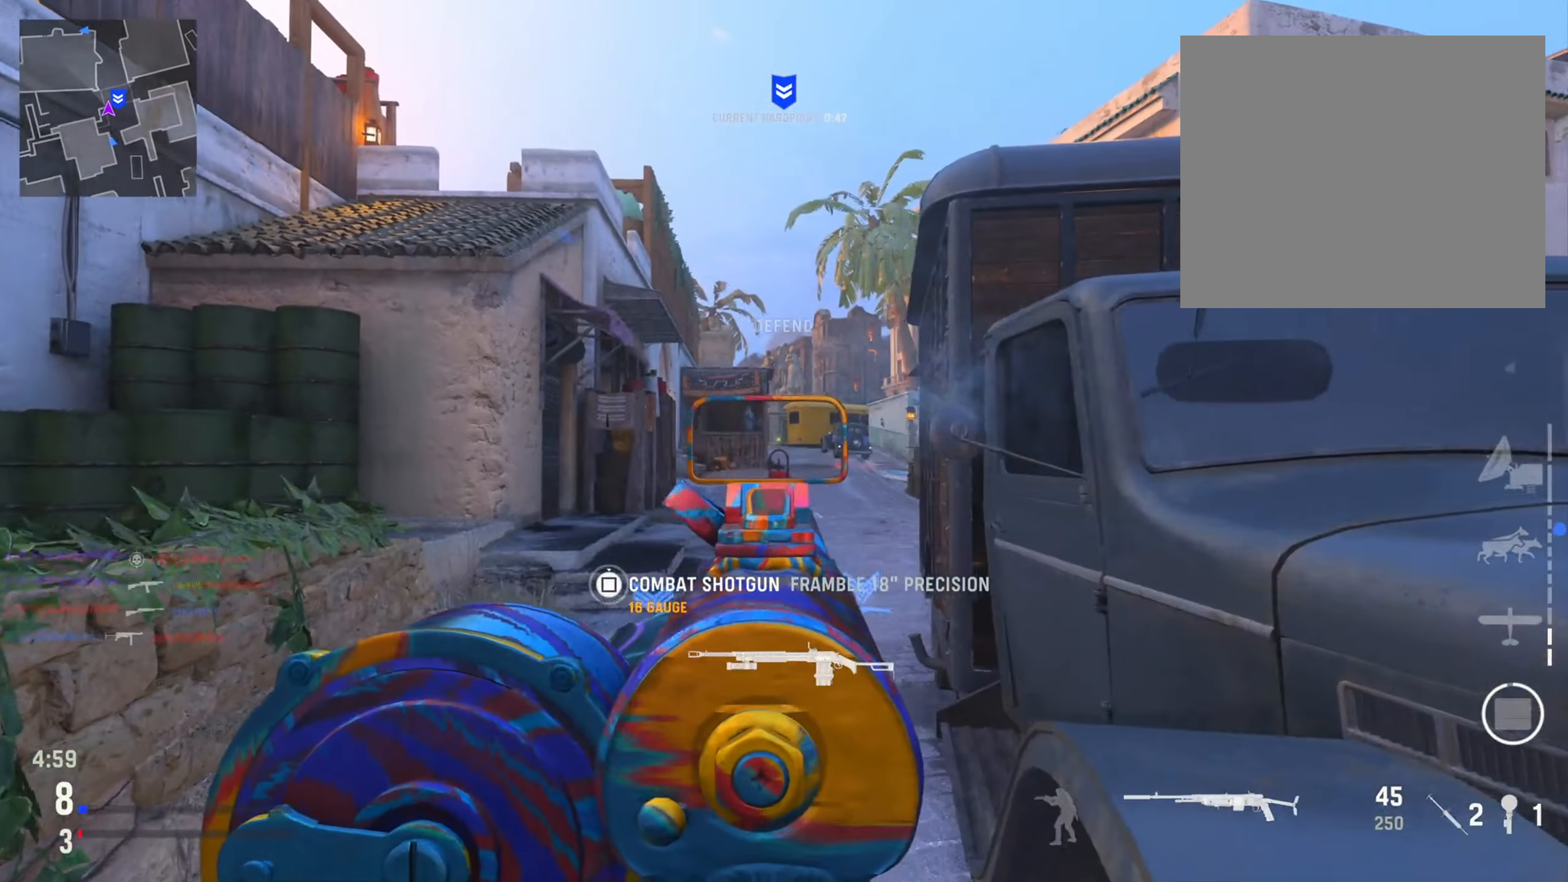
{"buttons": ["L2"], "left_stick": "down-right", "right_stick": "center", "events": [[167, "left_stick", "left"], [300, "left_stick", "down-left"], [467, "left_stick", "down-right"]]}
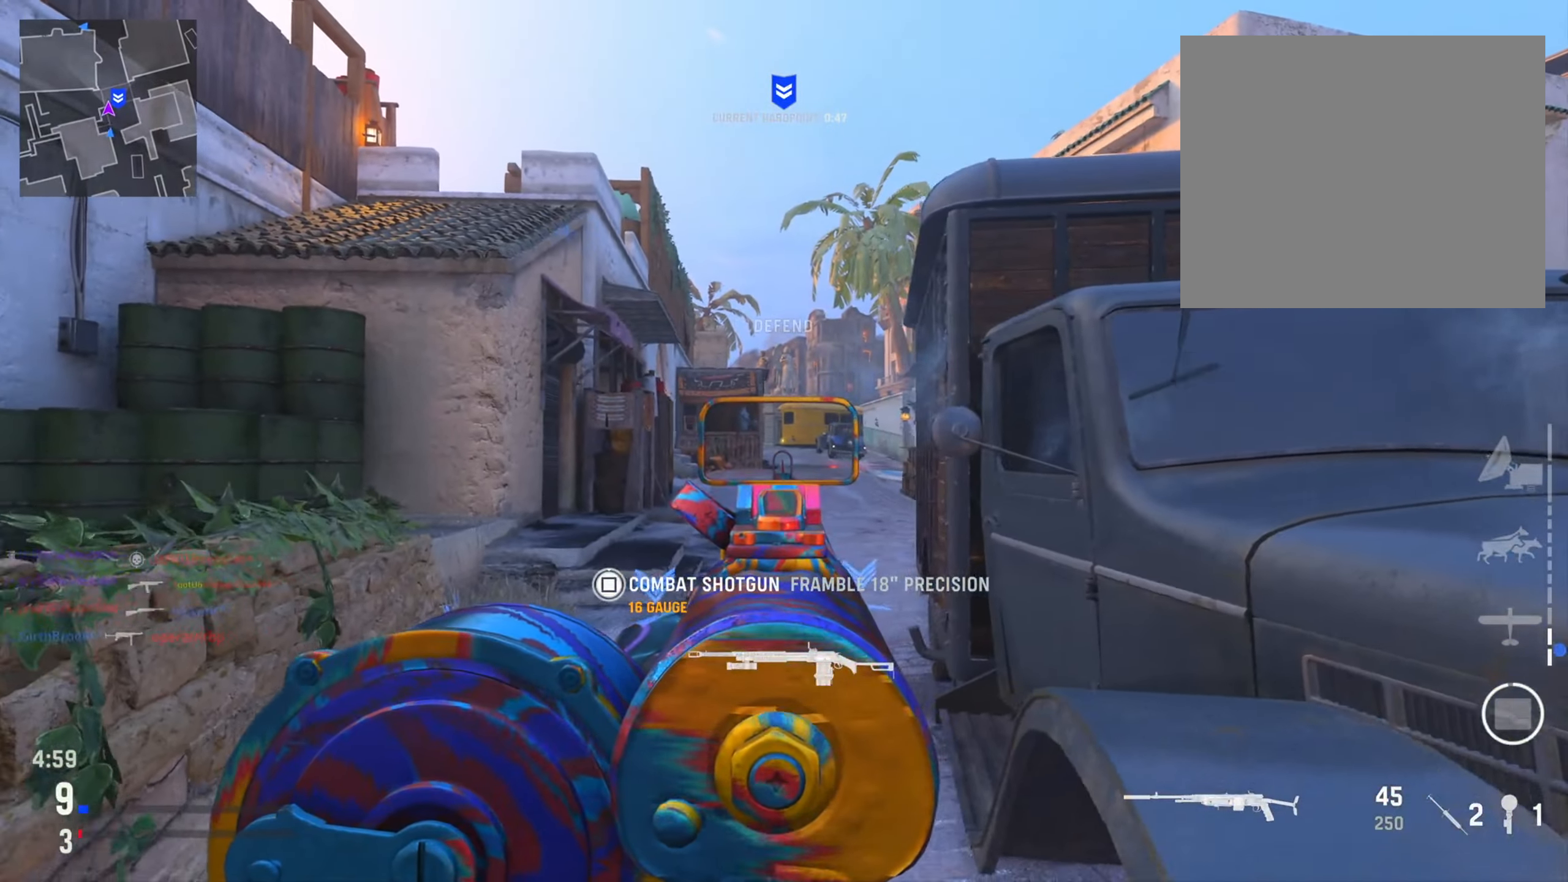
{"buttons": ["L2"], "left_stick": "up-right", "right_stick": "center", "events": [[50, "CIRCLE", "down"], [200, "left_stick", "right"], [317, "CIRCLE", "up"], [334, "left_stick", "up"], [501, "left_stick", "up-right"]]}
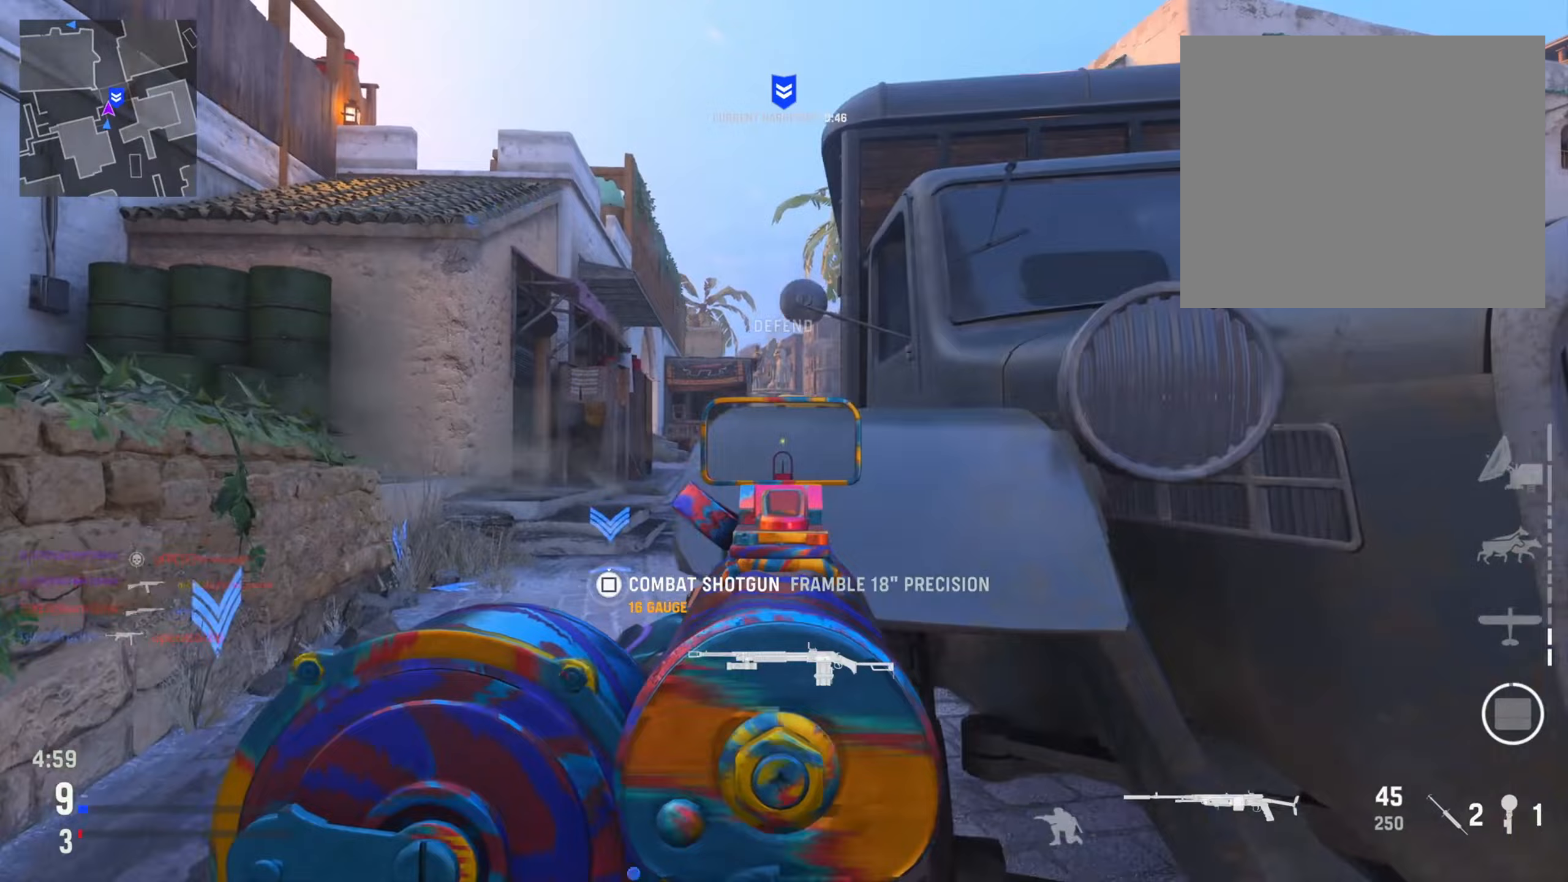
{"buttons": [], "left_stick": "up", "right_stick": "center", "events": [[17, "R3", "down"], [17, "left_stick", "right"], [50, "right_stick", "right"], [117, "R3", "up"], [167, "L2", "up"], [400, "left_stick", "up"], [400, "right_stick", "center"]]}
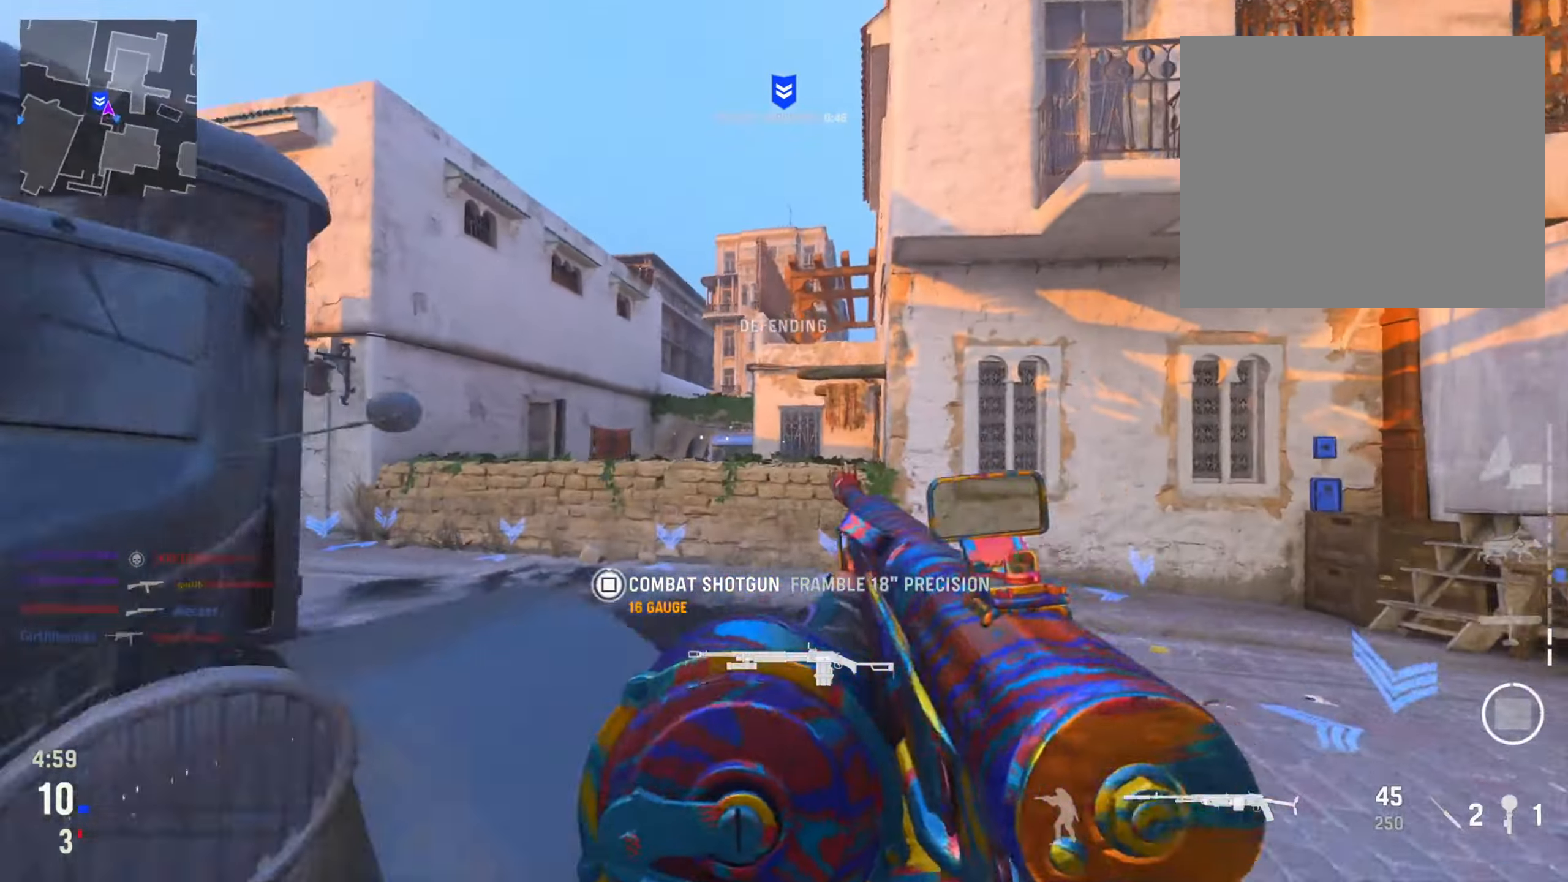
{"buttons": ["CIRCLE"], "left_stick": "left", "right_stick": "right", "events": [[16, "left_stick", "up-left"], [116, "left_stick", "left"], [183, "right_stick", "down-right"], [383, "CIRCLE", "down"], [383, "right_stick", "right"]]}
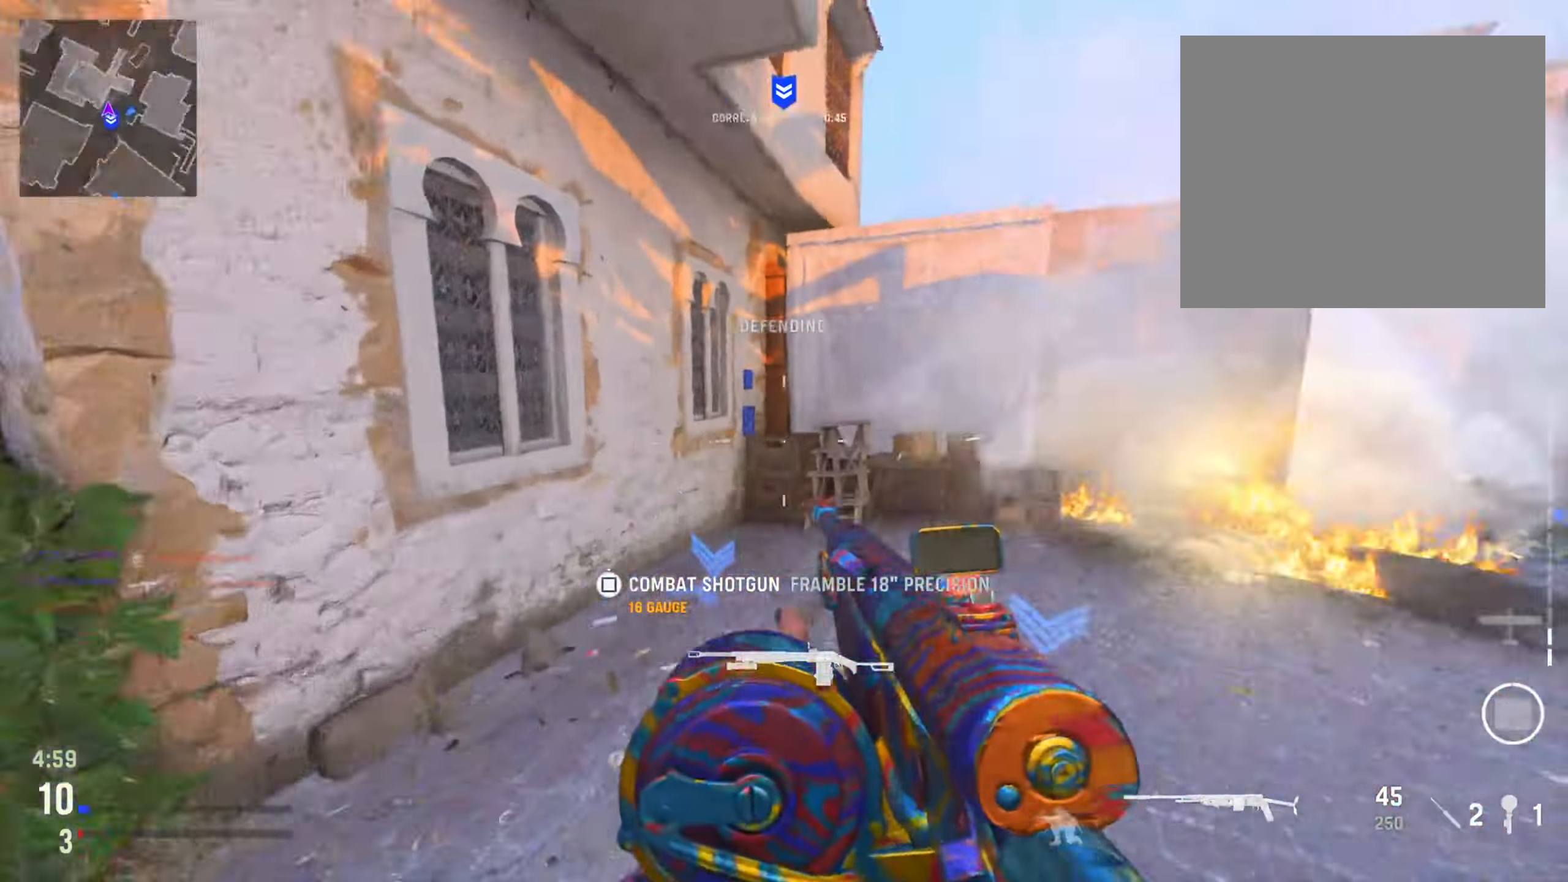
{"buttons": ["CIRCLE"], "left_stick": "center", "right_stick": "center", "events": [[33, "CIRCLE", "up"], [33, "right_stick", "center"], [100, "left_stick", "right"], [133, "CIRCLE", "down"], [167, "R3", "down"], [284, "CIRCLE", "up"], [284, "R3", "up"], [434, "CIRCLE", "down"], [467, "left_stick", "center"]]}
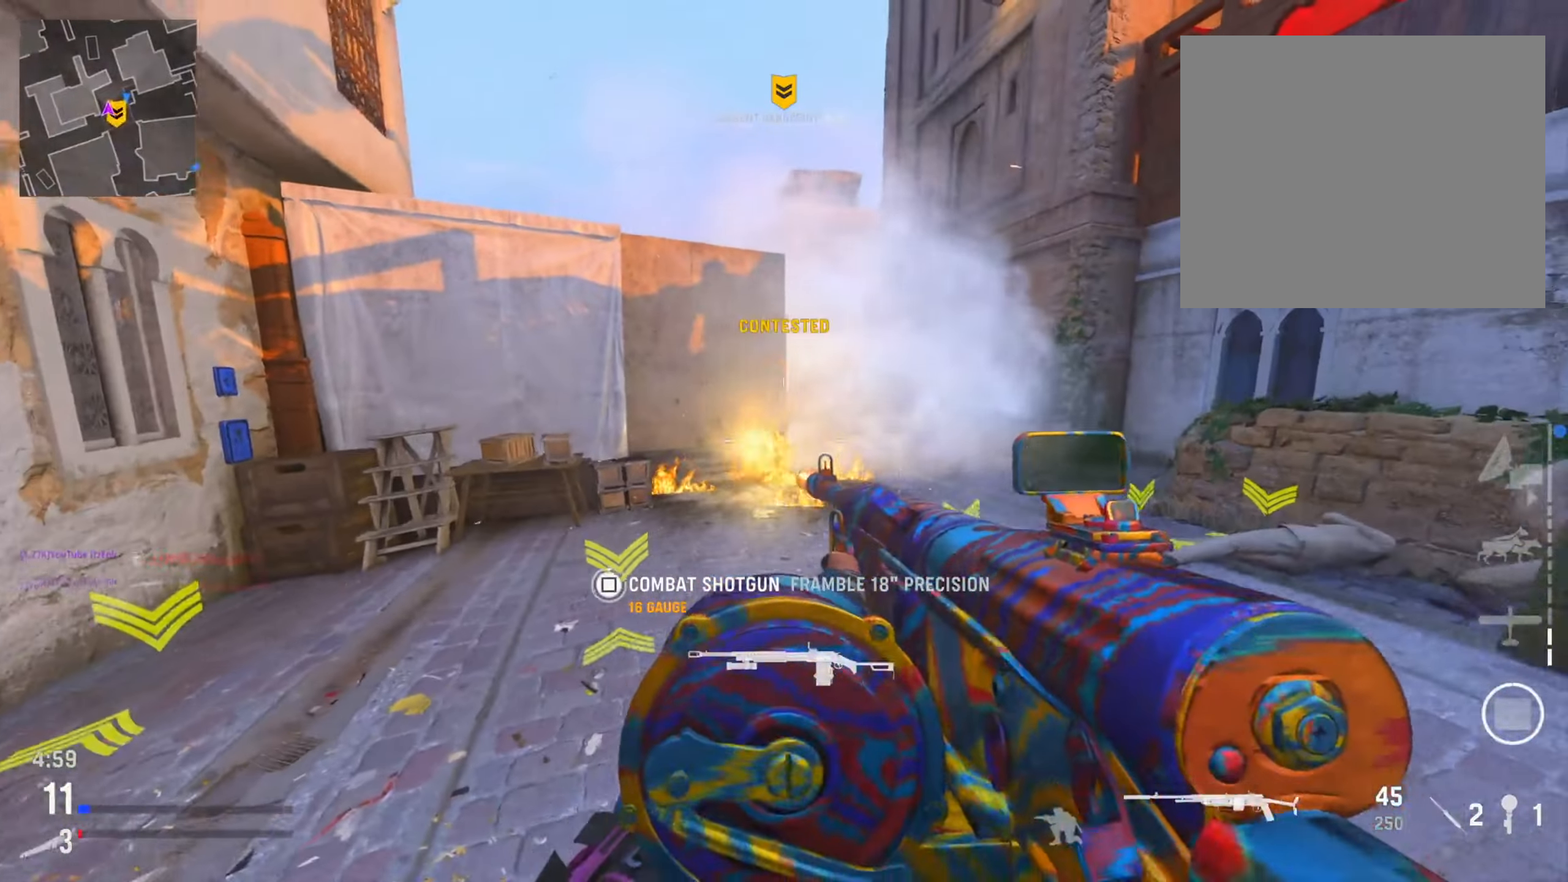
{"buttons": [], "left_stick": "center", "right_stick": "right", "events": [[100, "right_stick", "up-right"], [233, "right_stick", "center"], [300, "CIRCLE", "up"], [367, "right_stick", "right"]]}
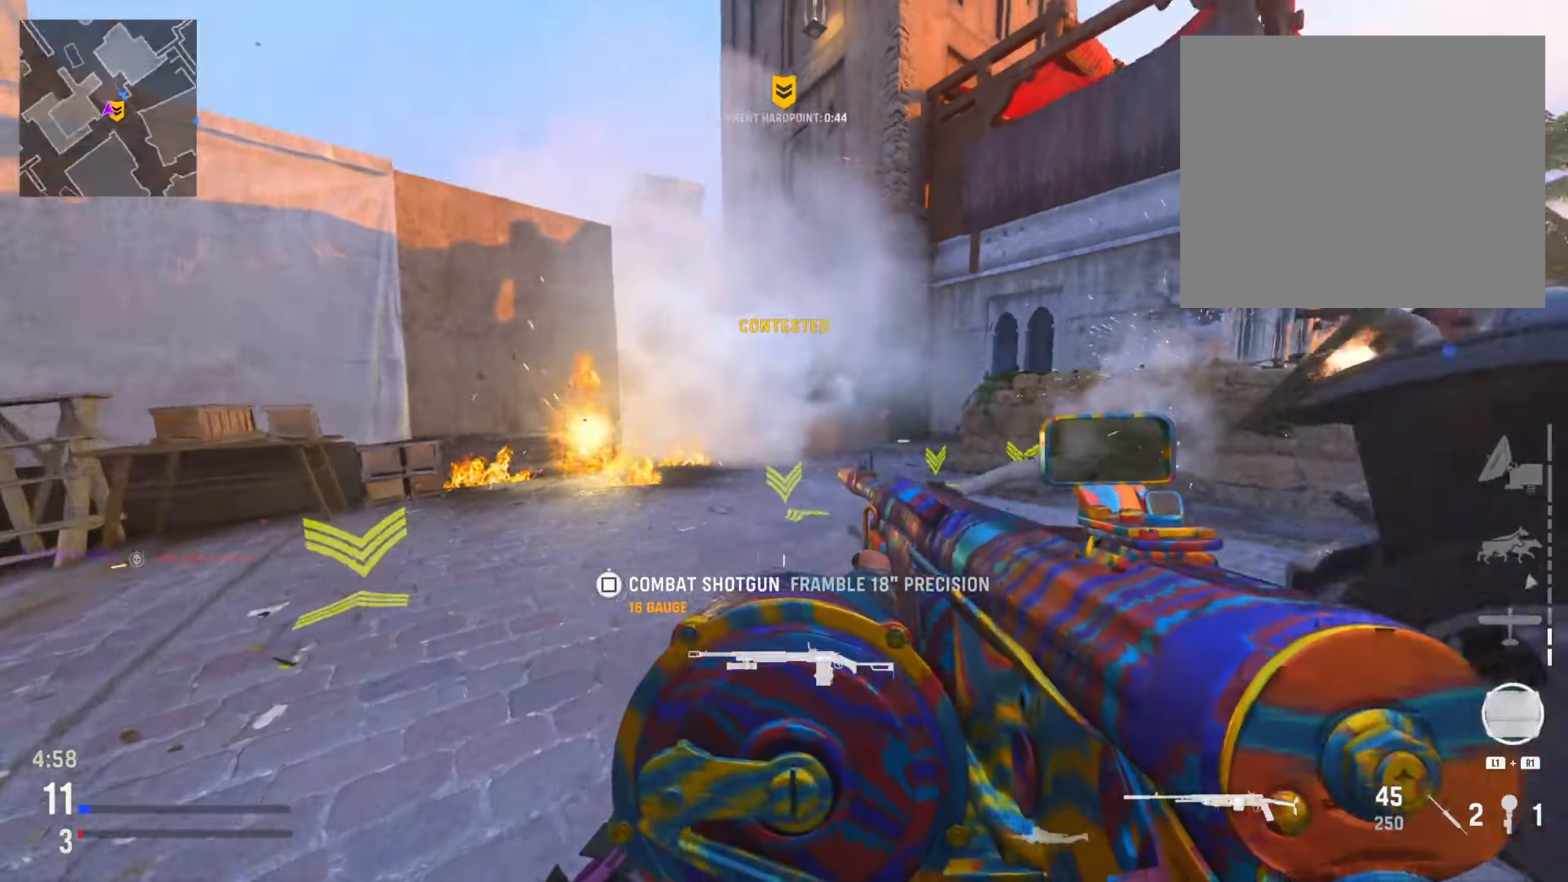
{"buttons": ["R2"], "left_stick": "center", "right_stick": "center", "events": [[67, "R2", "down"], [200, "right_stick", "left"], [450, "right_stick", "center"]]}
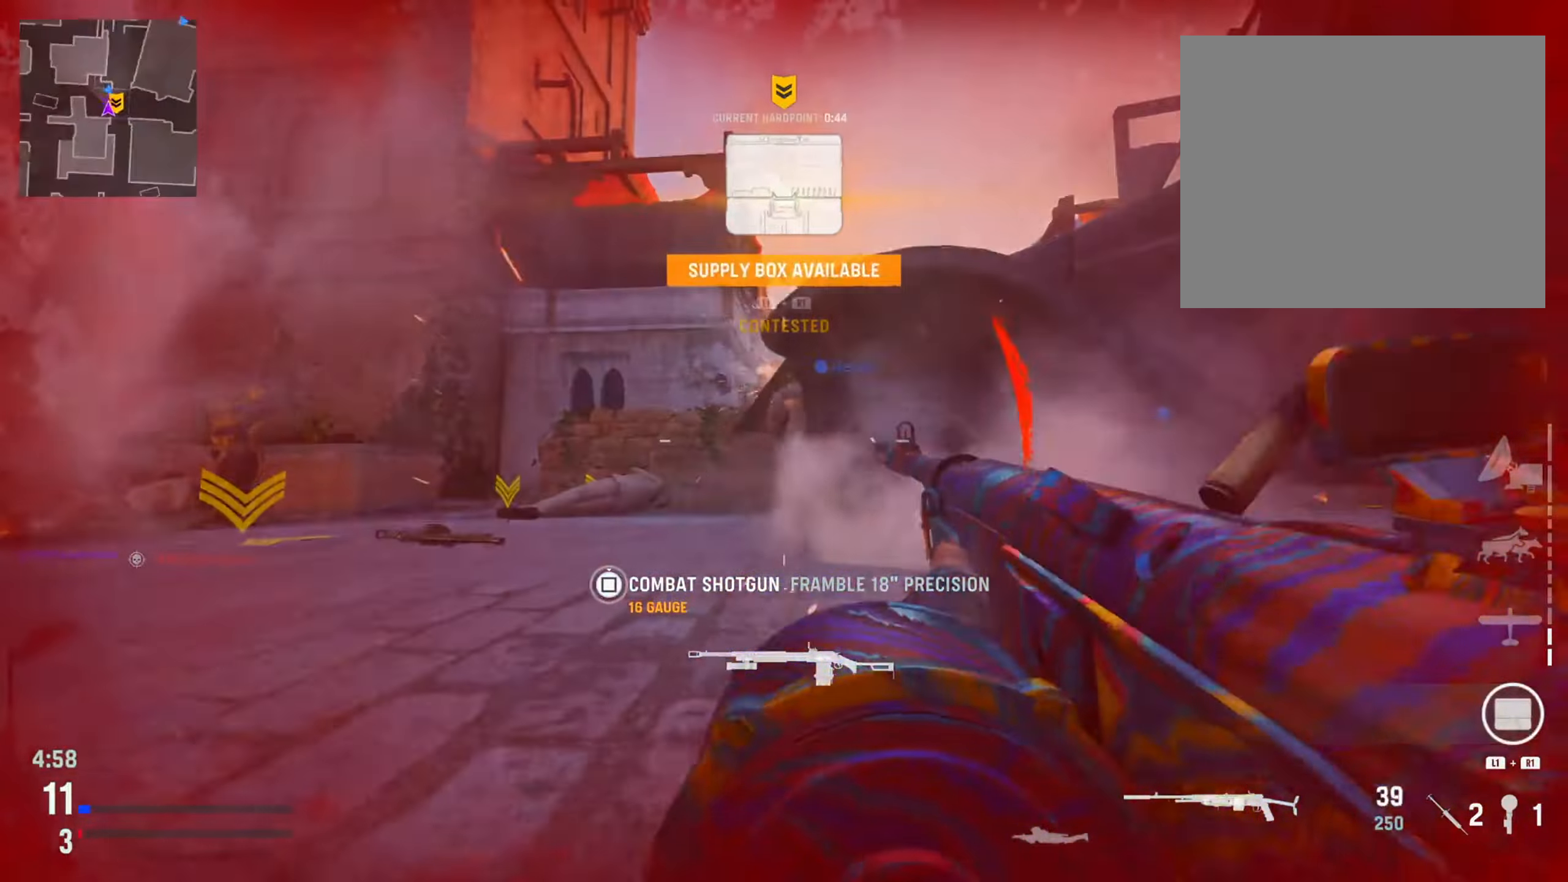
{"buttons": ["R2"], "left_stick": "center", "right_stick": "center", "events": [[33, "right_stick", "left"], [383, "right_stick", "center"]]}
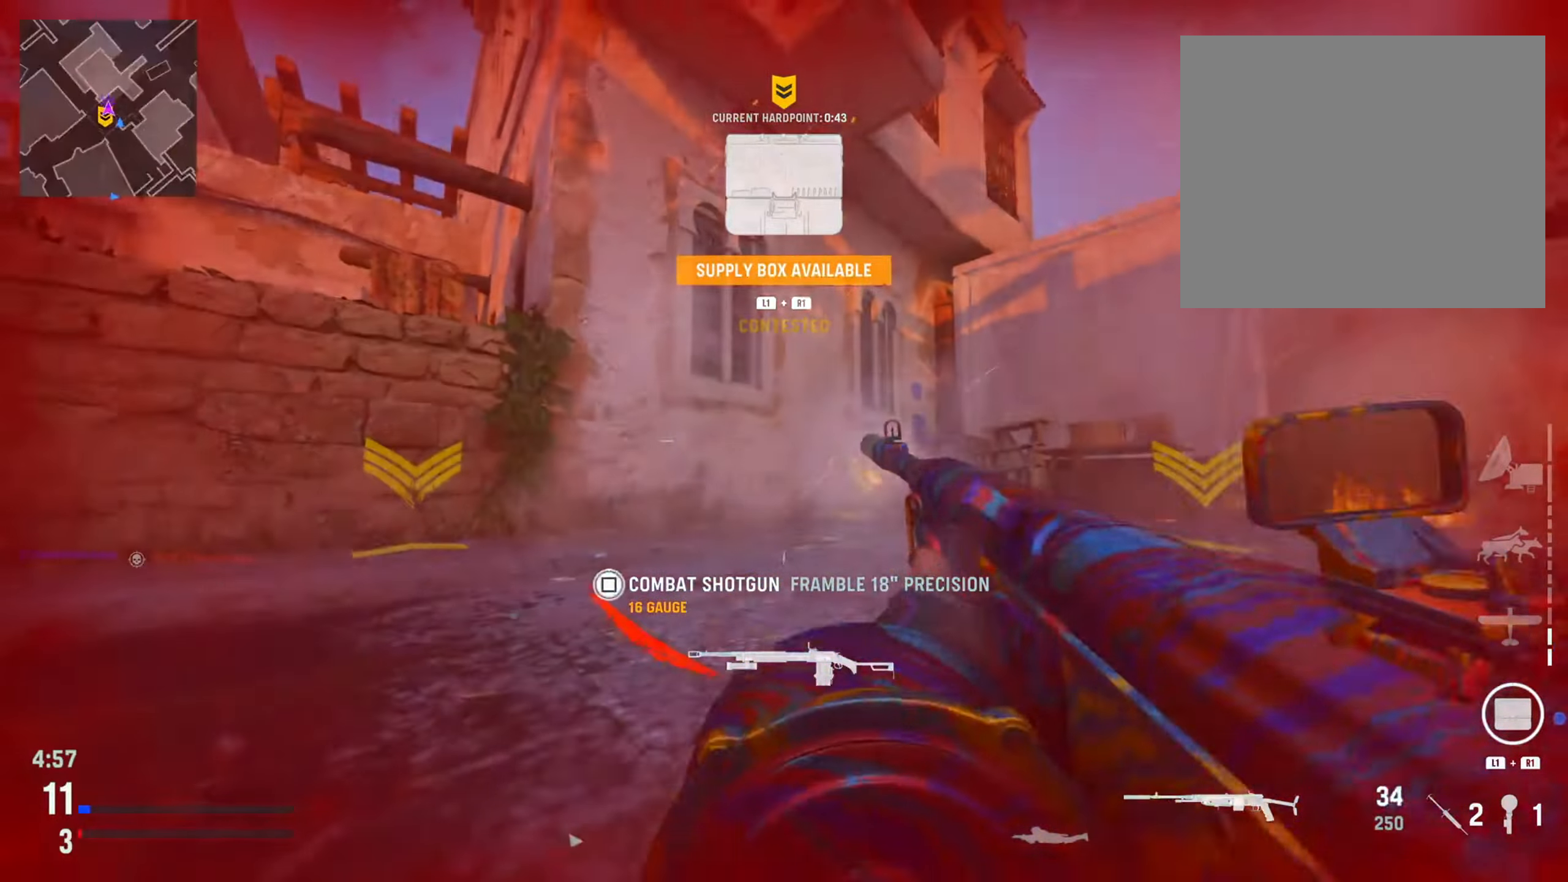
{"buttons": ["R2"], "left_stick": "center", "right_stick": "left", "events": [[17, "R3", "down"], [50, "R2", "up"], [117, "right_stick", "down-left"], [133, "R3", "up"], [317, "right_stick", "left"], [367, "R2", "down"]]}
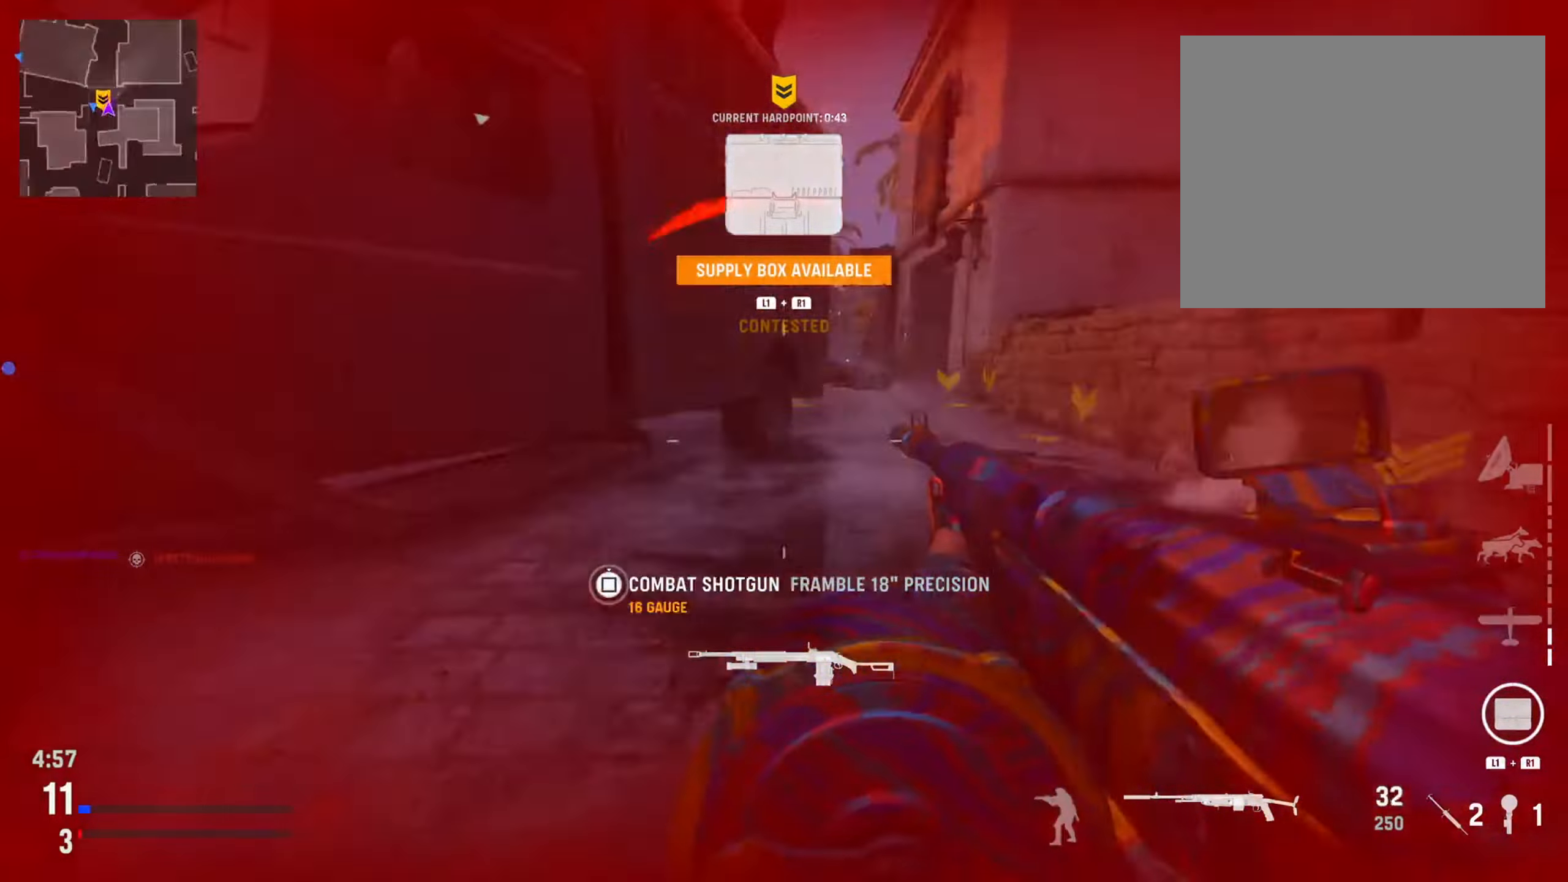
{"buttons": [], "left_stick": "center", "right_stick": "center", "events": [[16, "CIRCLE", "down"], [16, "right_stick", "center"], [216, "right_stick", "right"], [350, "right_stick", "center"], [400, "R2", "up"], [450, "CIRCLE", "up"]]}
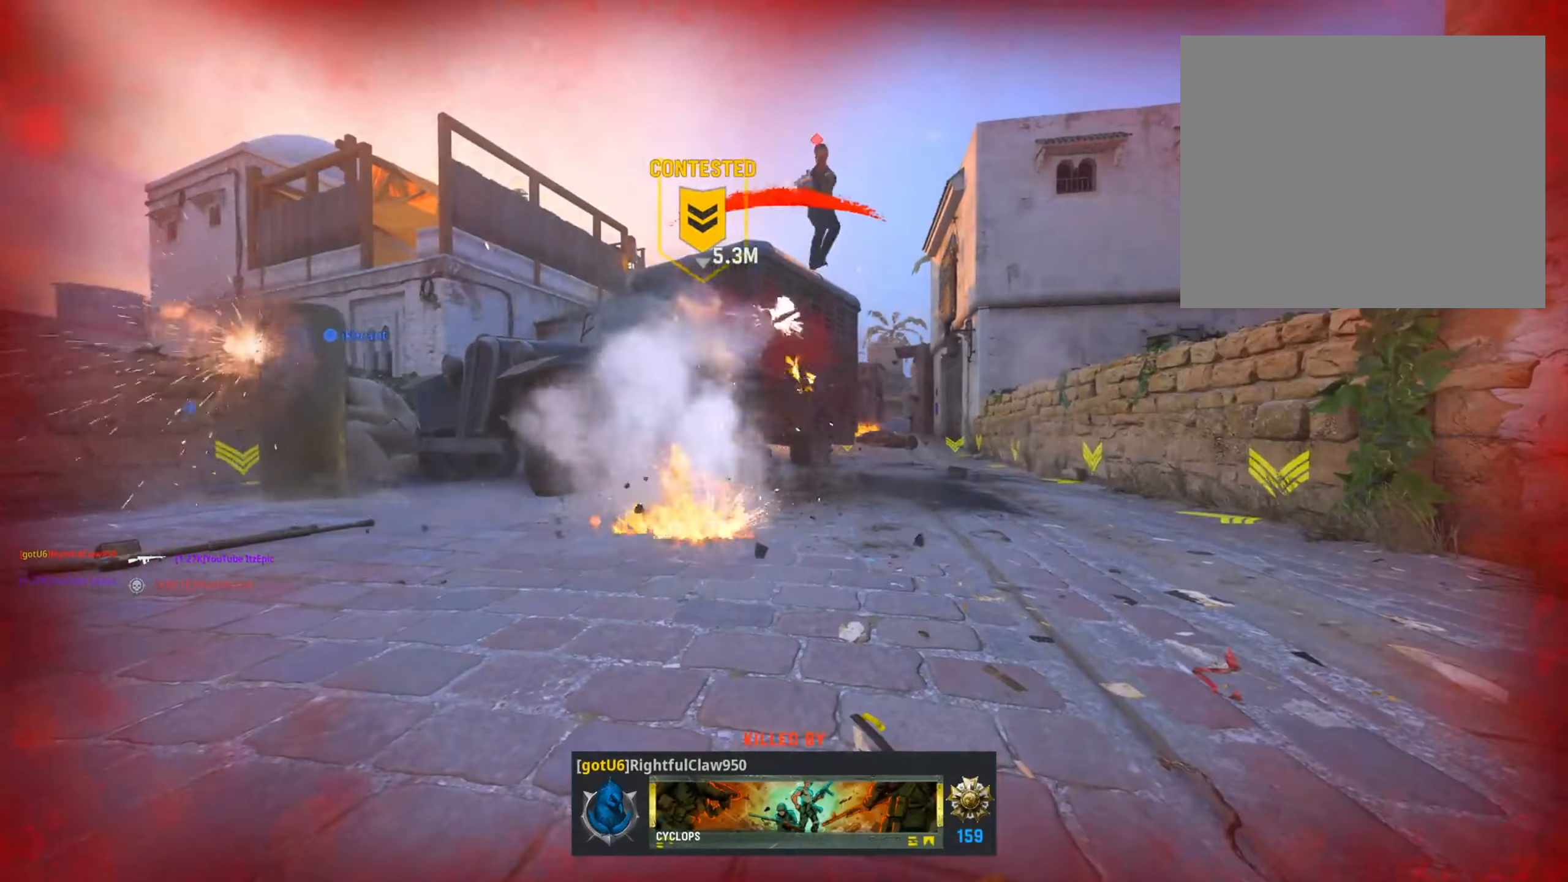
{"buttons": ["SQUARE"], "left_stick": "center", "right_stick": "center", "events": [[133, "SQUARE", "down"], [284, "SQUARE", "up"], [400, "SQUARE", "down"]]}
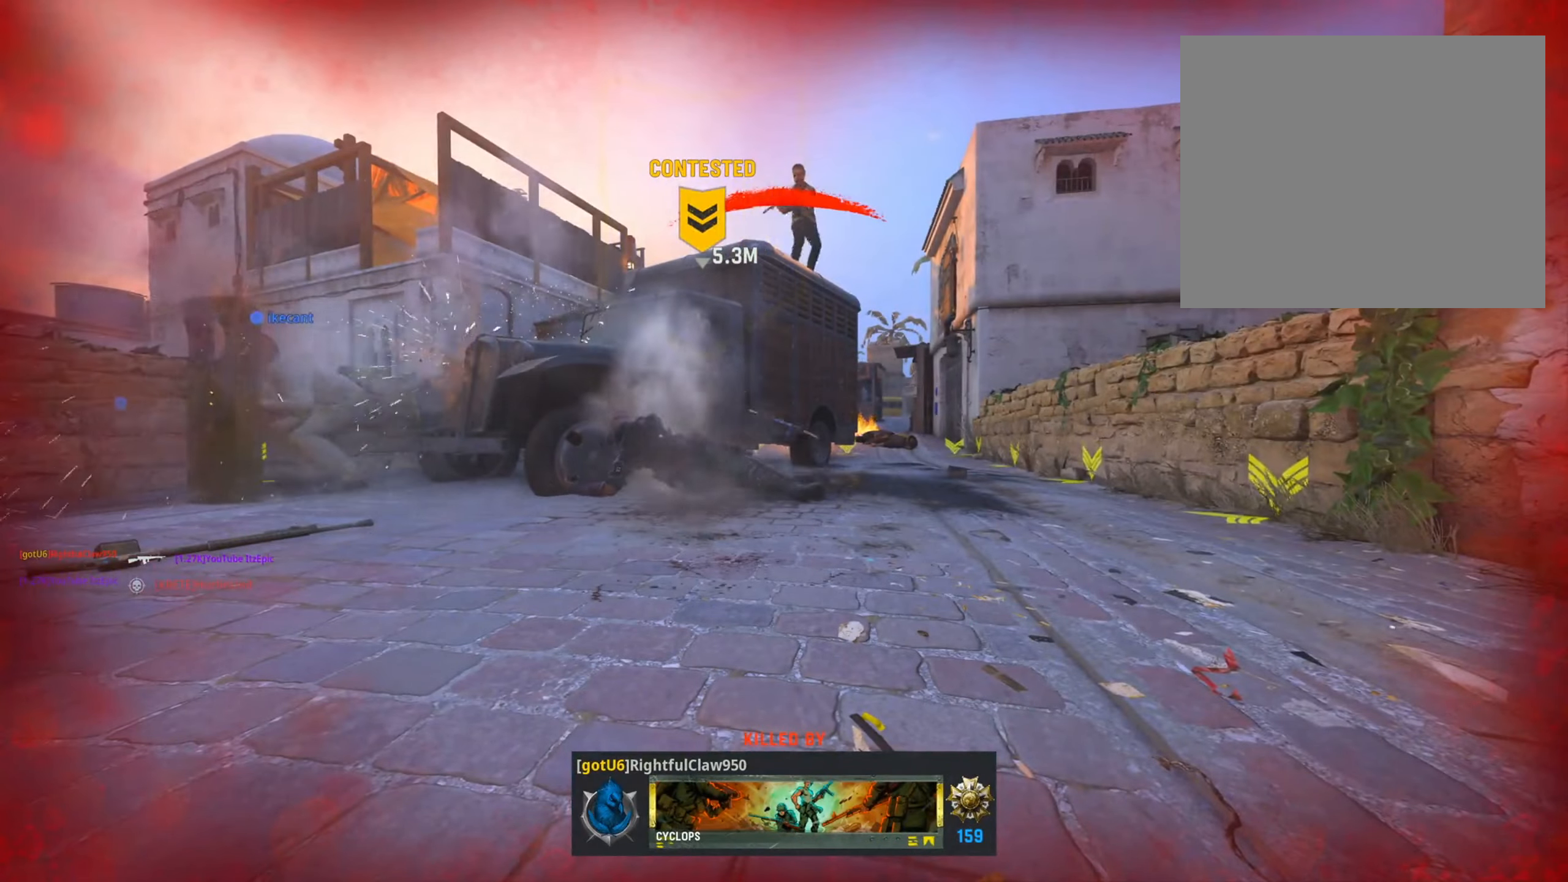
{"buttons": ["SQUARE"], "left_stick": "center", "right_stick": "center", "events": [[350, "SQUARE", "up"], [483, "SQUARE", "down"]]}
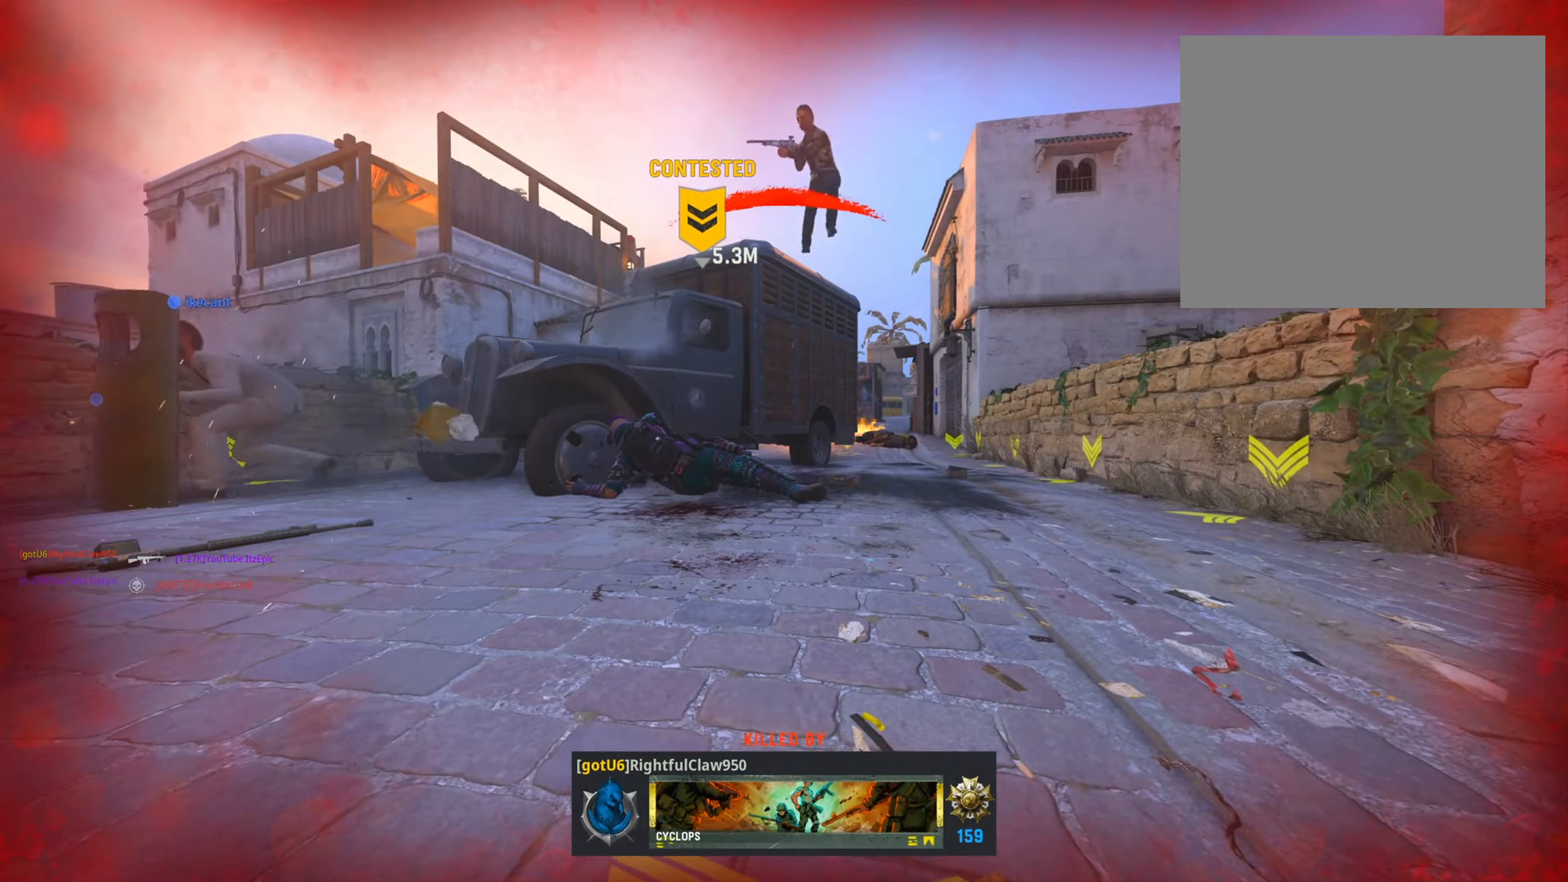
{"buttons": [], "left_stick": "center", "right_stick": "center", "events": [[149, "SQUARE", "up"], [266, "SQUARE", "down"], [416, "SQUARE", "up"]]}
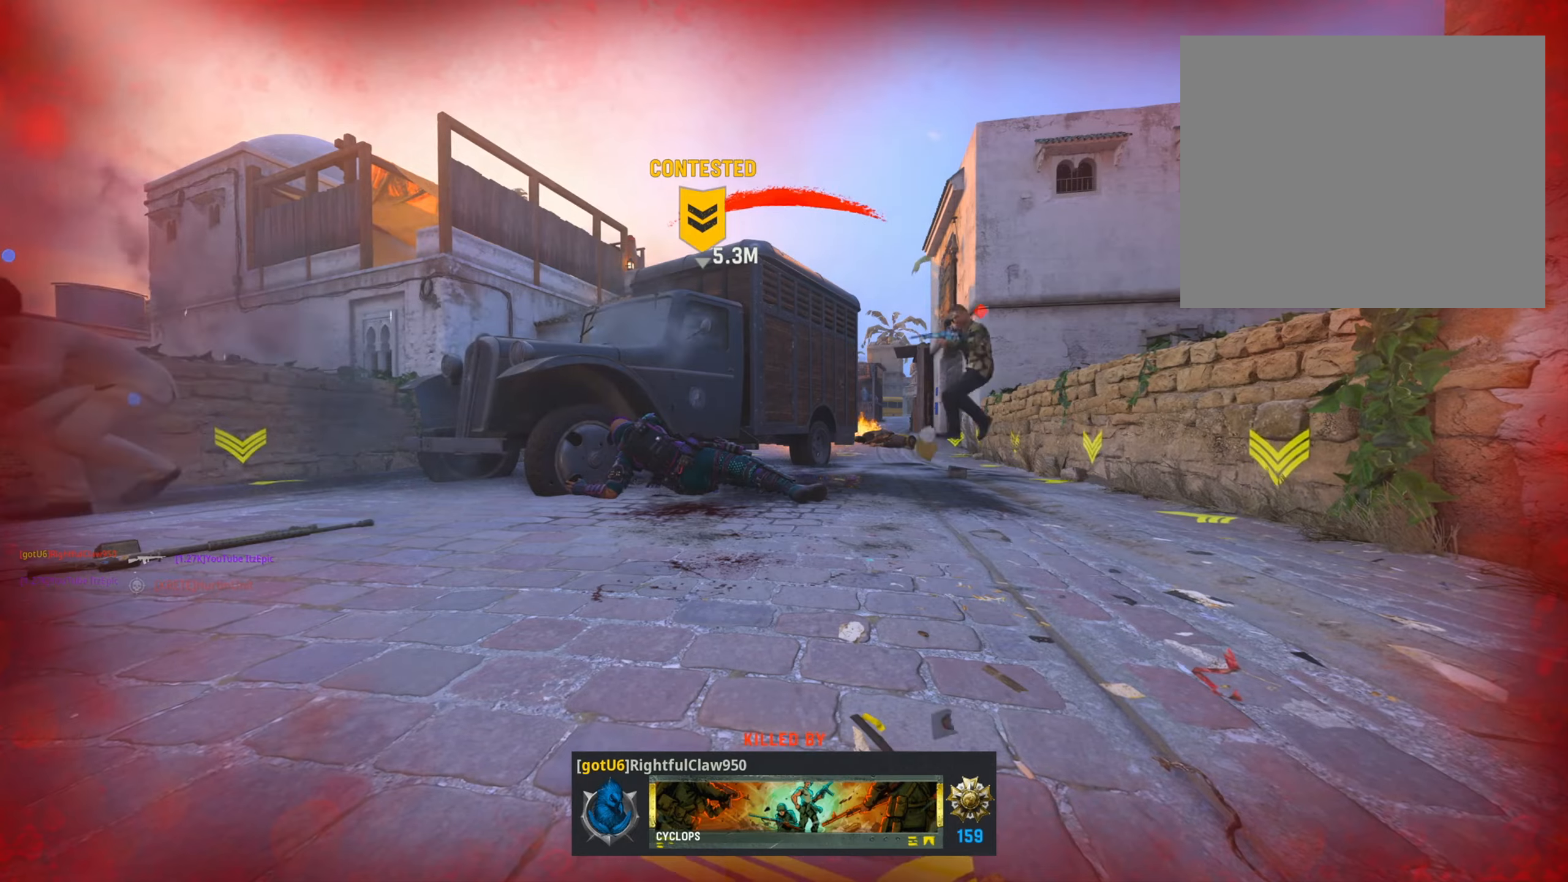
{"buttons": ["SQUARE"], "left_stick": "up-right", "right_stick": "center", "events": [[16, "SQUARE", "down"], [167, "SQUARE", "up"], [267, "SQUARE", "down"], [317, "left_stick", "up-right"], [383, "SQUARE", "up"], [500, "SQUARE", "down"]]}
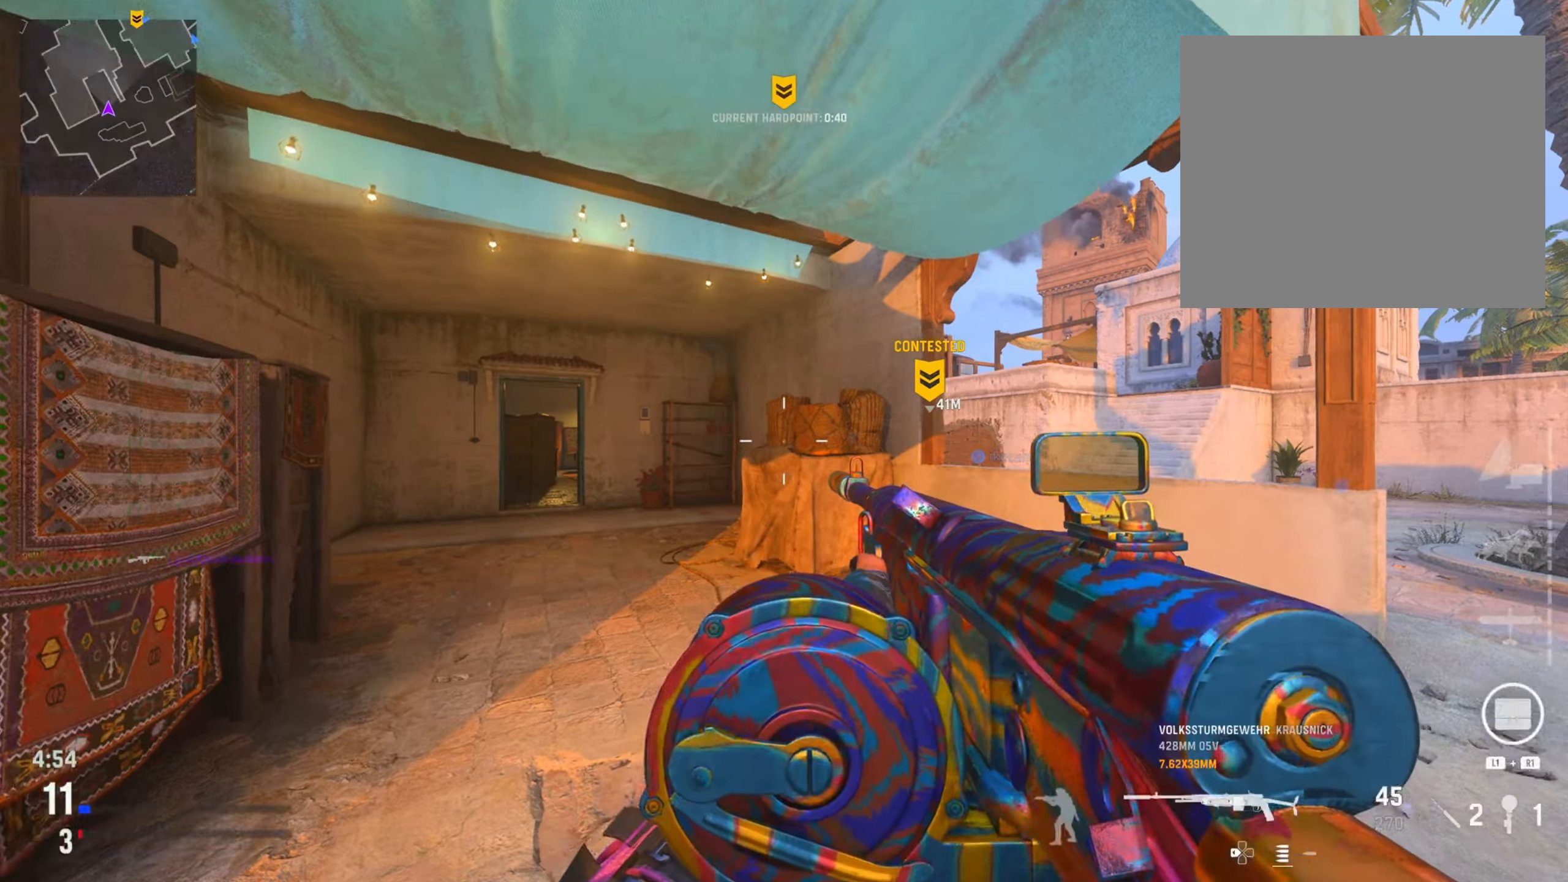
{"buttons": ["TRIANGLE"], "left_stick": "up", "right_stick": "center", "events": [[117, "SQUARE", "up"], [234, "left_stick", "up"], [267, "TRIANGLE", "down"], [367, "TRIANGLE", "up"], [467, "TRIANGLE", "down"]]}
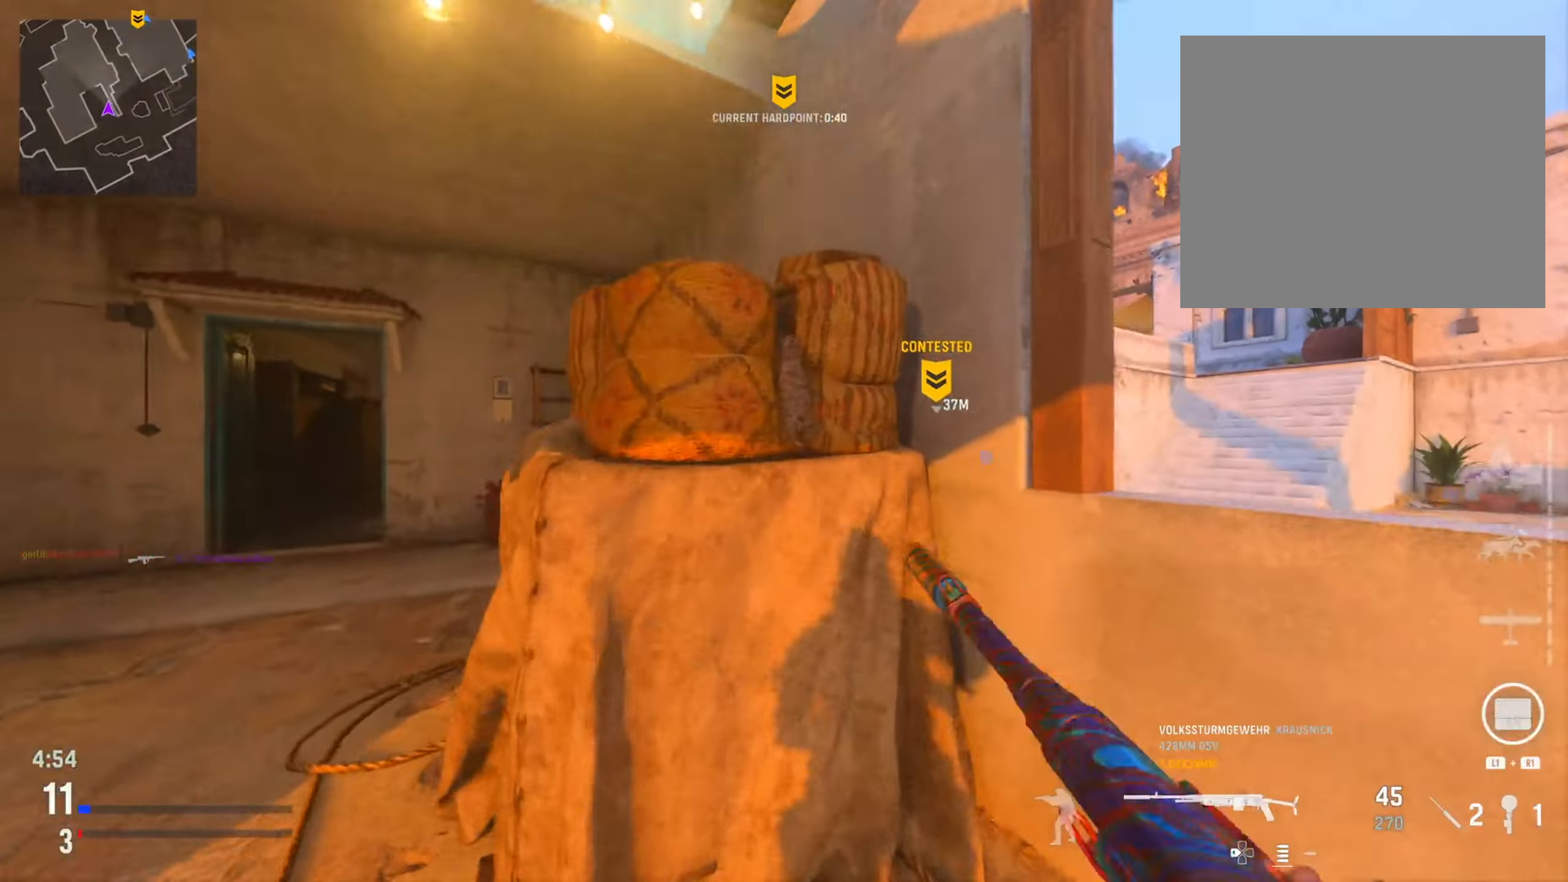
{"buttons": [], "left_stick": "right", "right_stick": "center", "events": [[83, "TRIANGLE", "up"], [300, "left_stick", "right"]]}
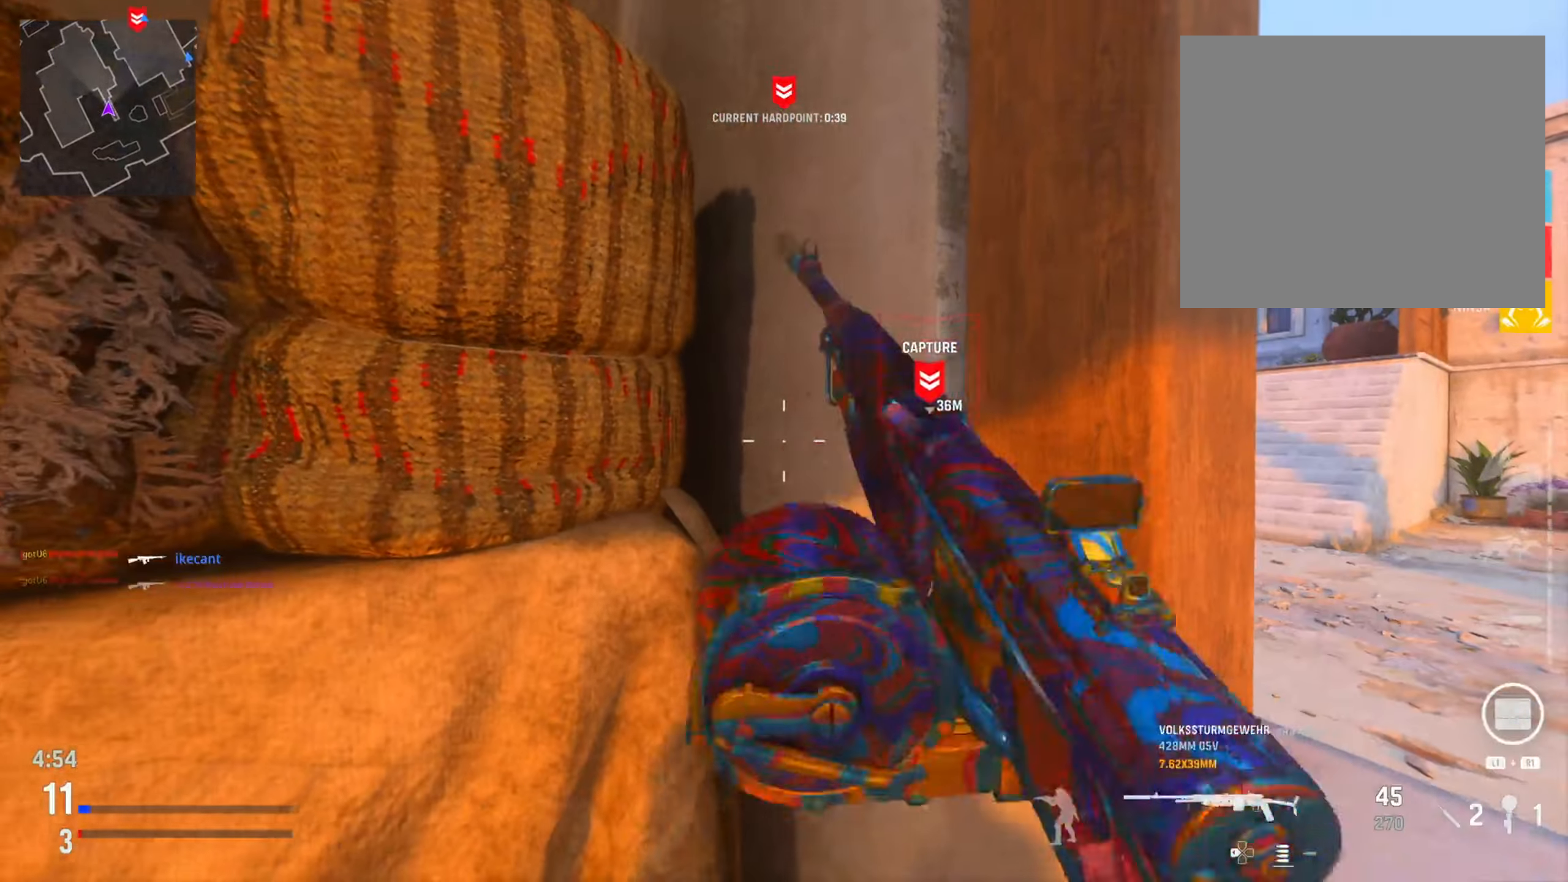
{"buttons": [], "left_stick": "right", "right_stick": "right", "events": [[184, "right_stick", "down-left"], [284, "left_stick", "up"], [367, "right_stick", "right"], [467, "left_stick", "right"]]}
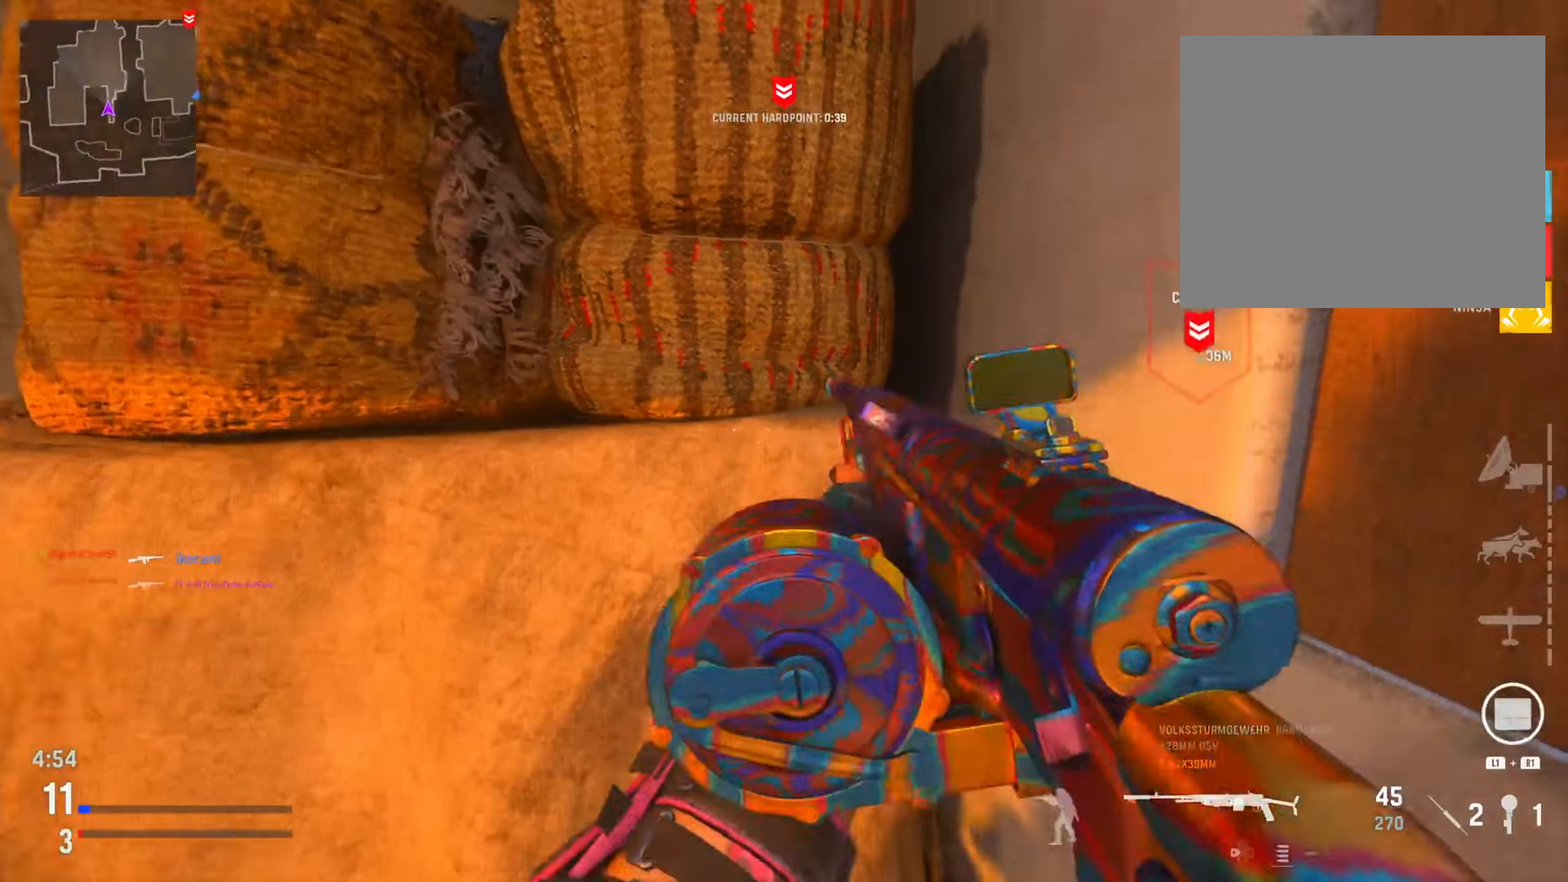
{"buttons": [], "left_stick": "up", "right_stick": "center", "events": [[150, "right_stick", "center"], [317, "left_stick", "up"]]}
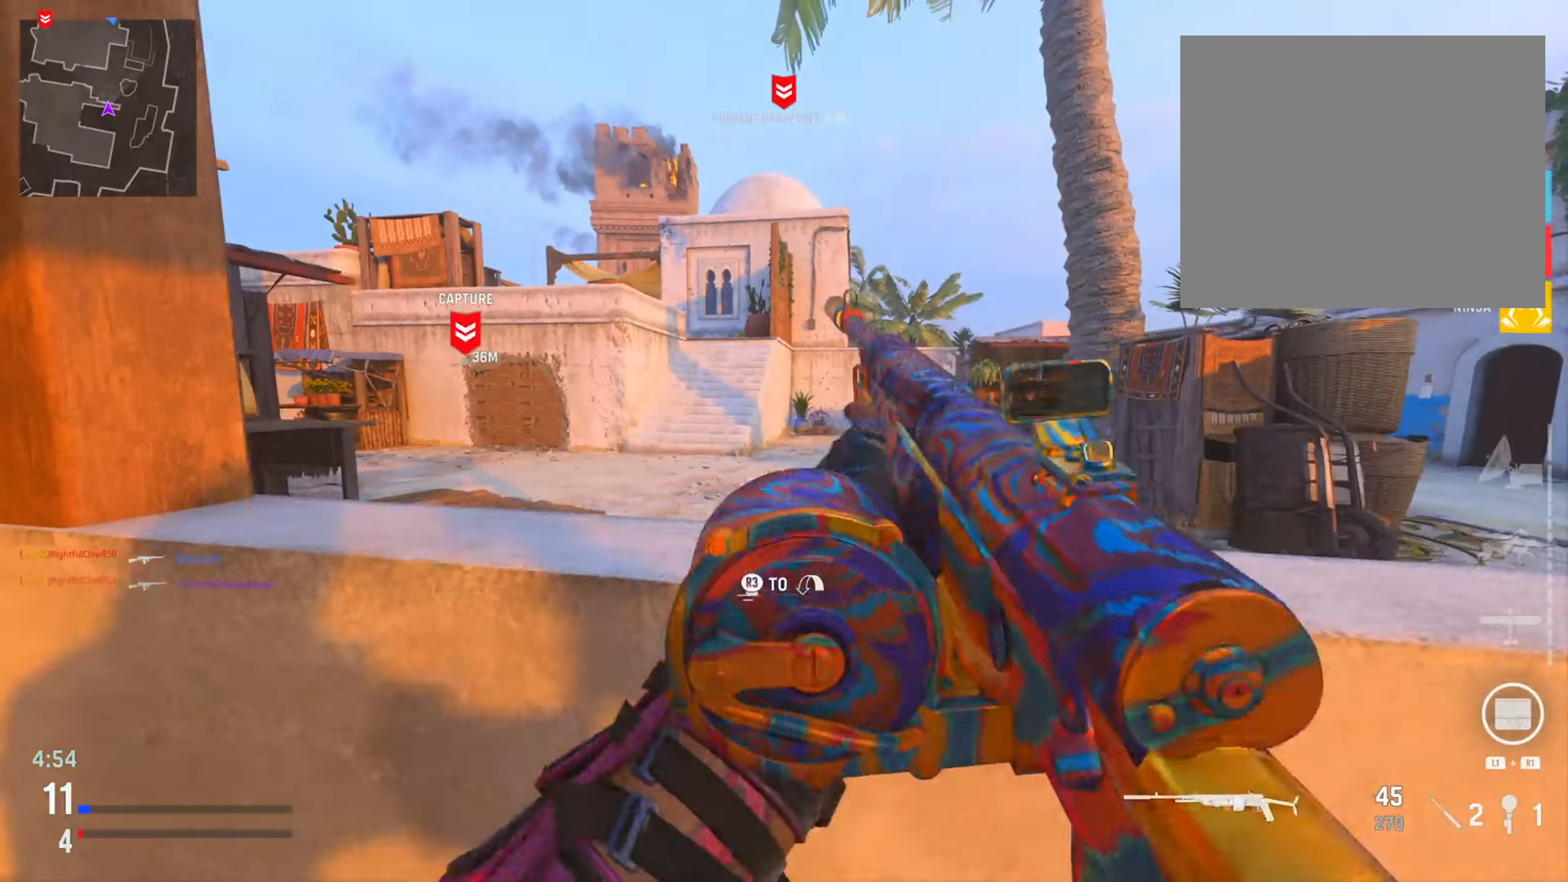
{"buttons": [], "left_stick": "up", "right_stick": "center", "events": [[16, "R3", "down"], [166, "R3", "up"]]}
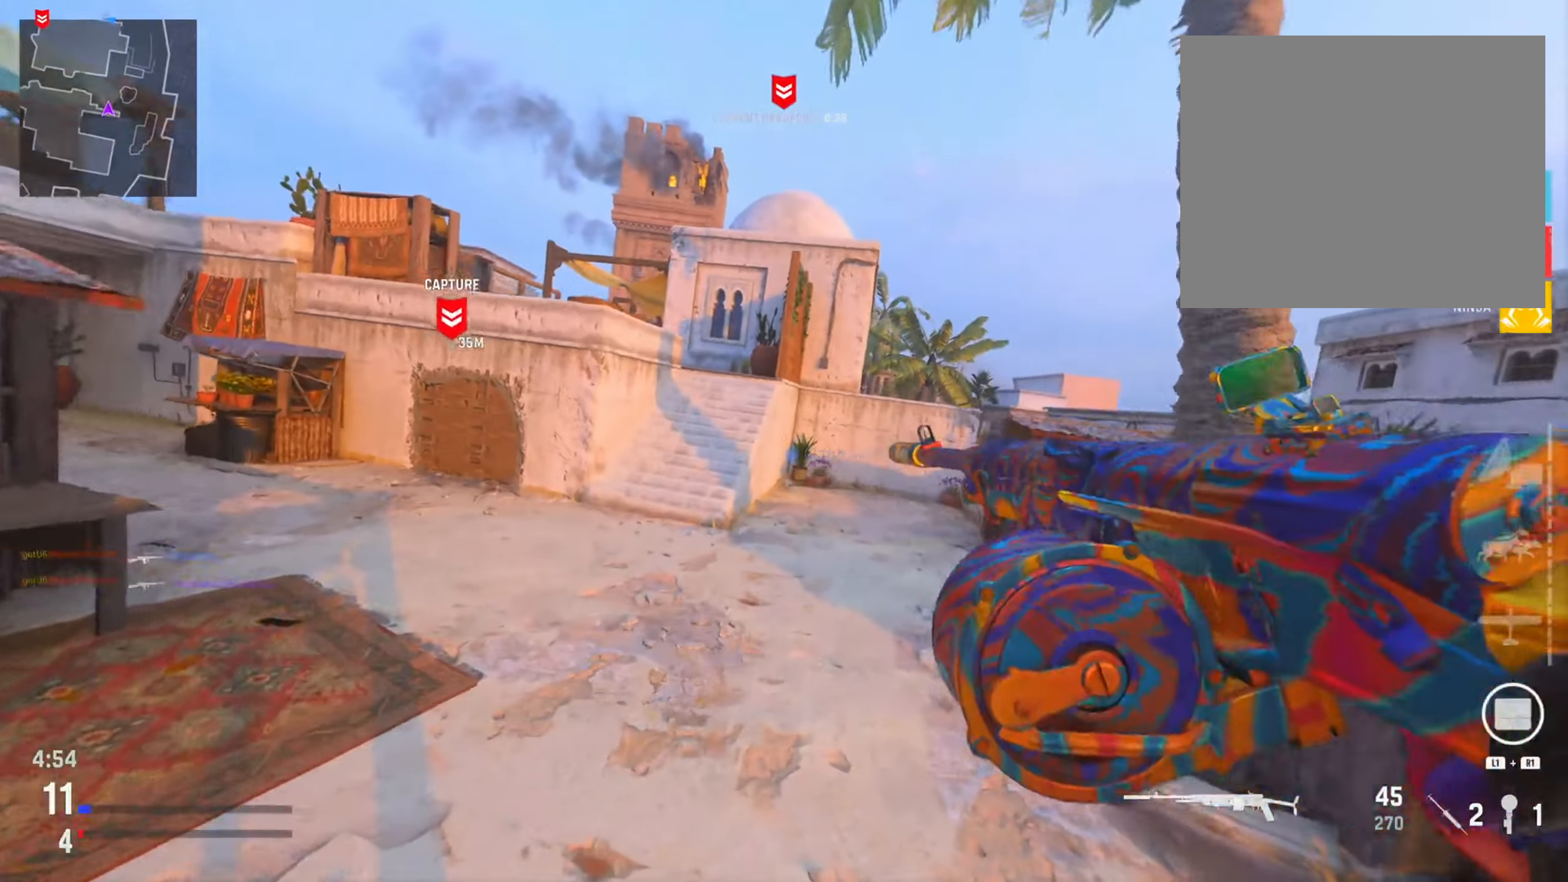
{"buttons": [], "left_stick": "up", "right_stick": "left", "events": [[334, "right_stick", "left"]]}
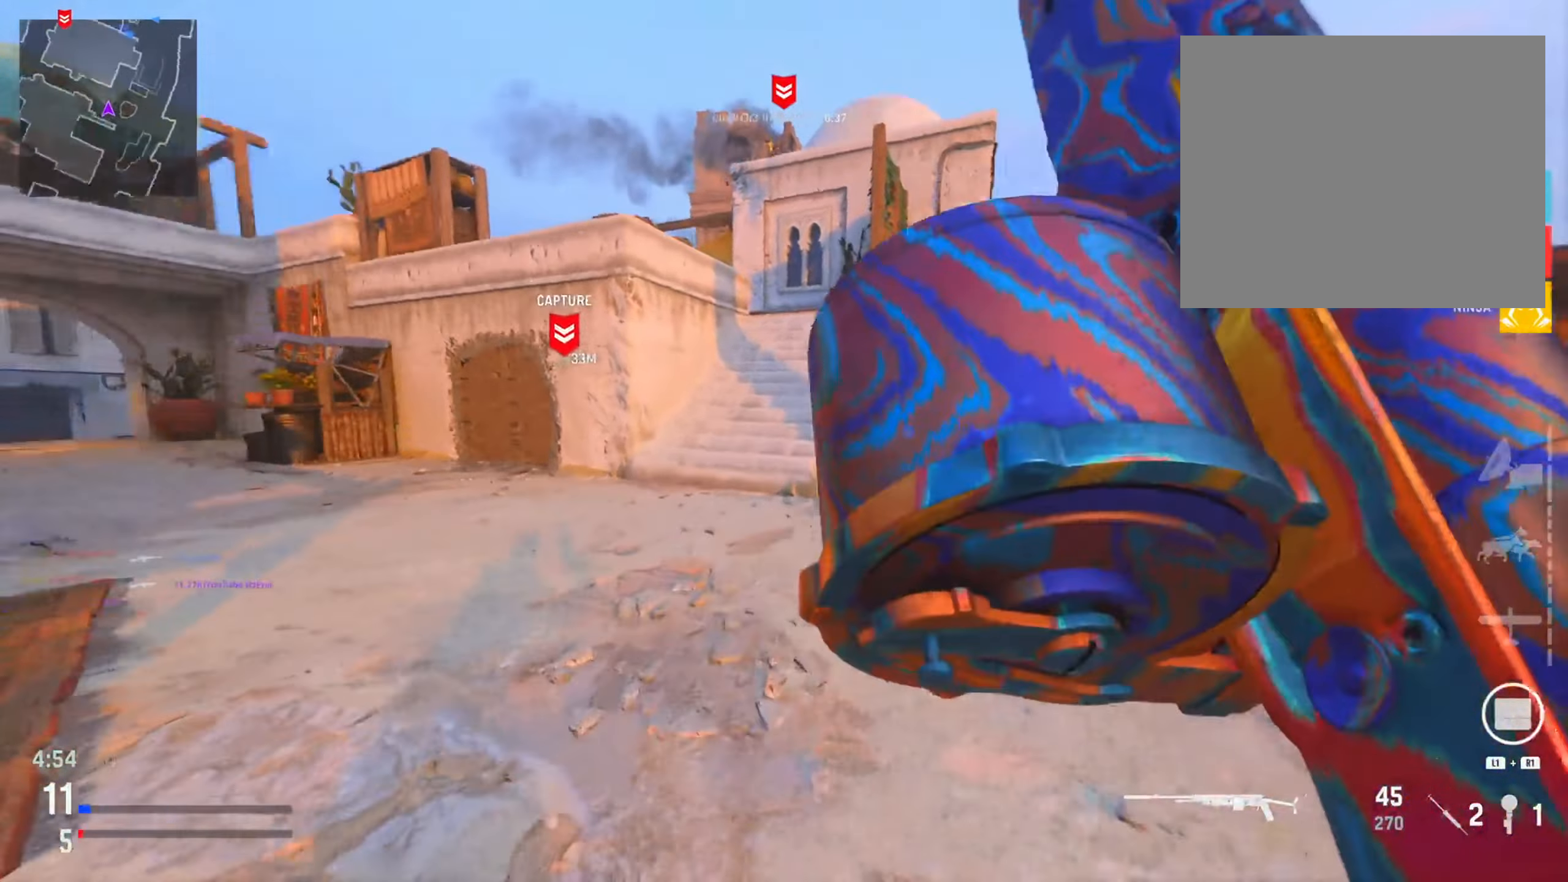
{"buttons": ["CIRCLE"], "left_stick": "right", "right_stick": "right", "events": [[100, "right_stick", "center"], [116, "CIRCLE", "down"], [250, "CIRCLE", "up"], [333, "CIRCLE", "down"], [367, "R3", "down"], [450, "right_stick", "right"], [467, "R3", "up"], [483, "left_stick", "right"]]}
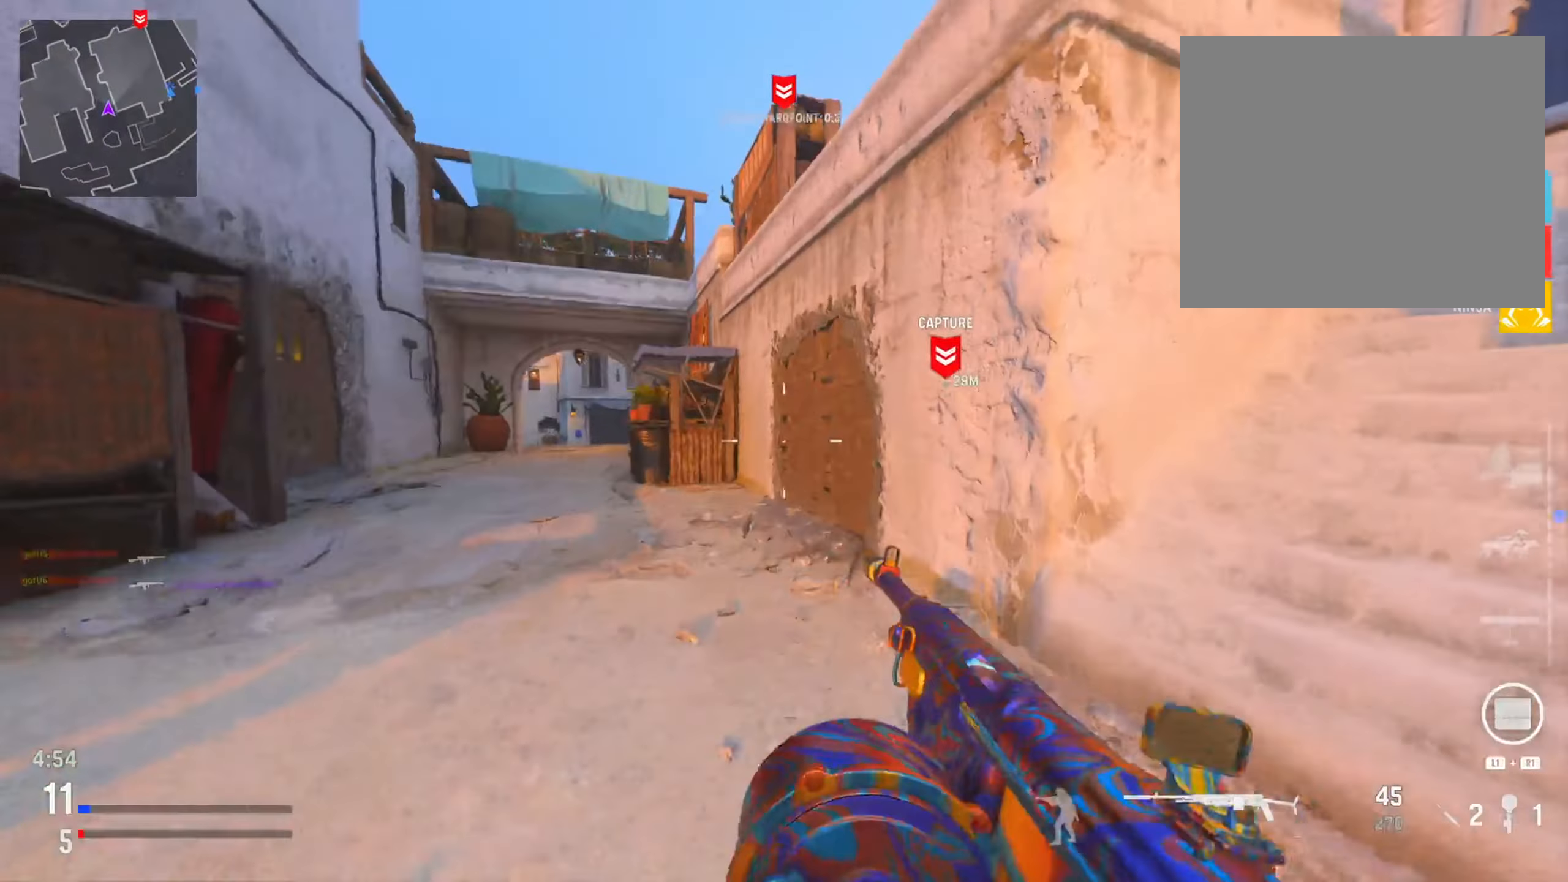
{"buttons": ["TRIANGLE"], "left_stick": "up-right", "right_stick": "center", "events": [[17, "CIRCLE", "up"], [184, "right_stick", "center"], [284, "left_stick", "up-right"], [417, "TRIANGLE", "down"]]}
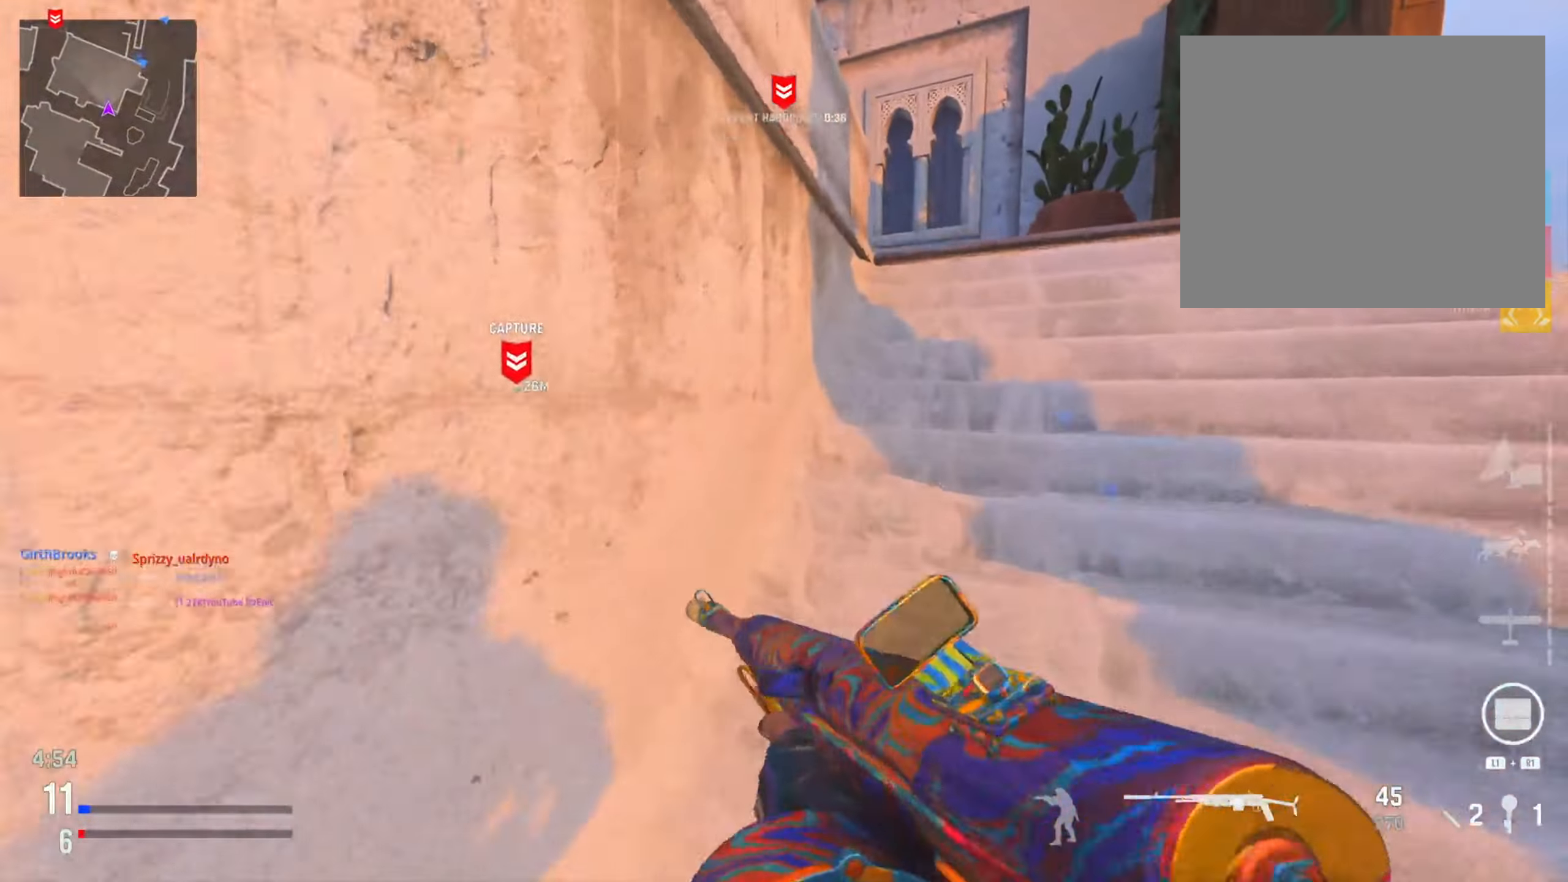
{"buttons": [], "left_stick": "up-right", "right_stick": "left", "events": [[16, "TRIANGLE", "up"], [100, "TRIANGLE", "down"], [217, "TRIANGLE", "up"], [467, "right_stick", "left"]]}